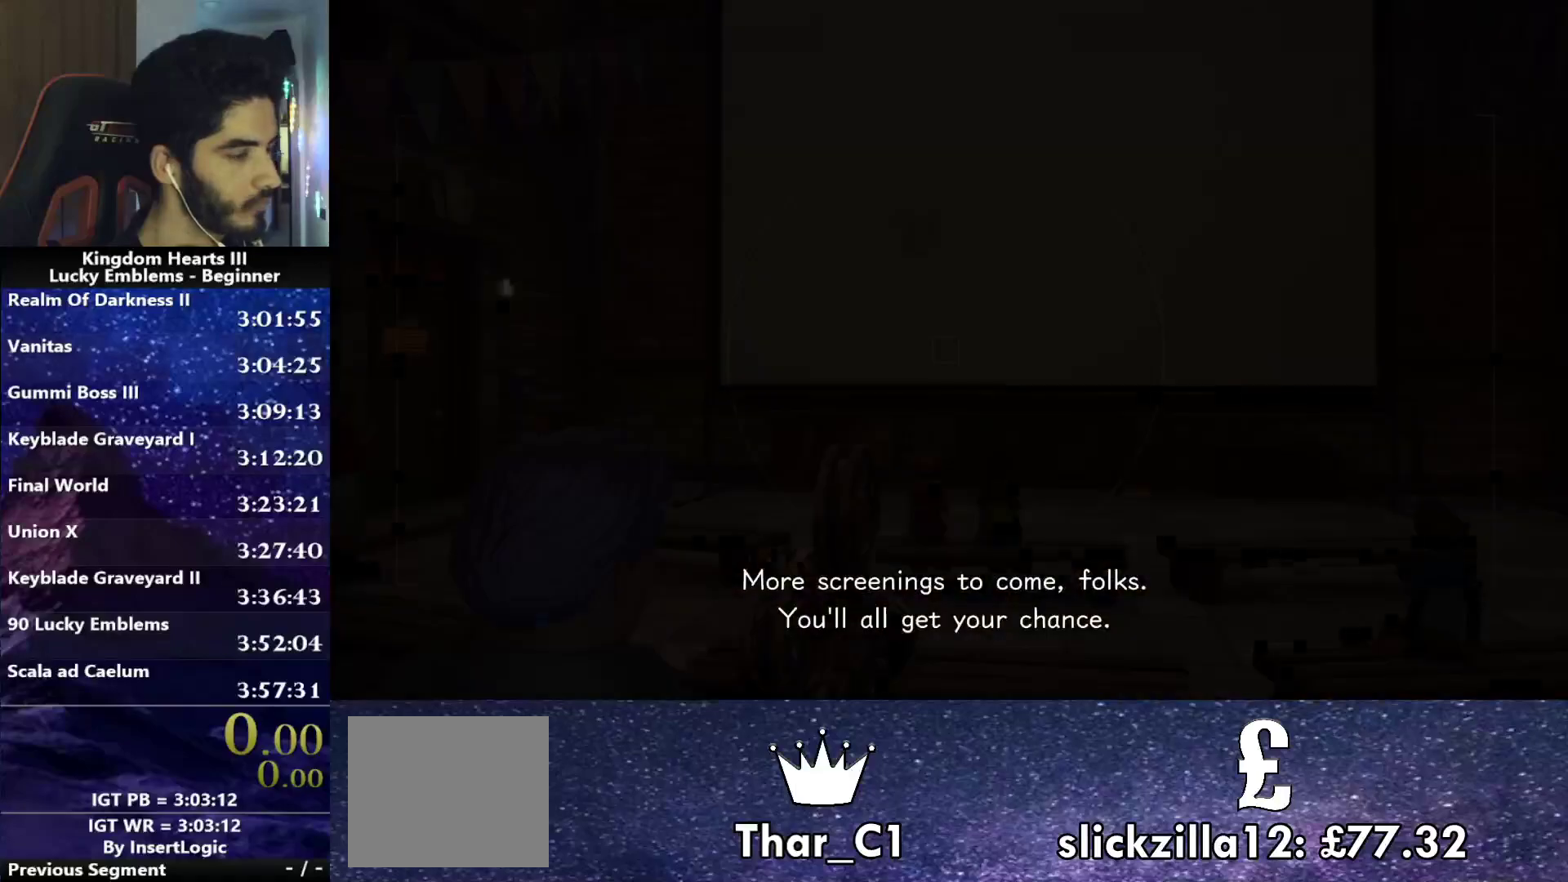
Gameplay with a controller (PlayStation layout); each line is a JSON object with the inputs held at the frame after it. "events" lists button and stick changes between this image and that frame as [ms after this image, input, new state], when the widget could be followed in between.
{"buttons": [], "left_stick": "left", "right_stick": "center", "events": [[33, "right_stick", "up"], [83, "left_stick", "down-left"], [200, "left_stick", "left"], [200, "right_stick", "center"], [300, "R1", "down"], [400, "R1", "up"]]}
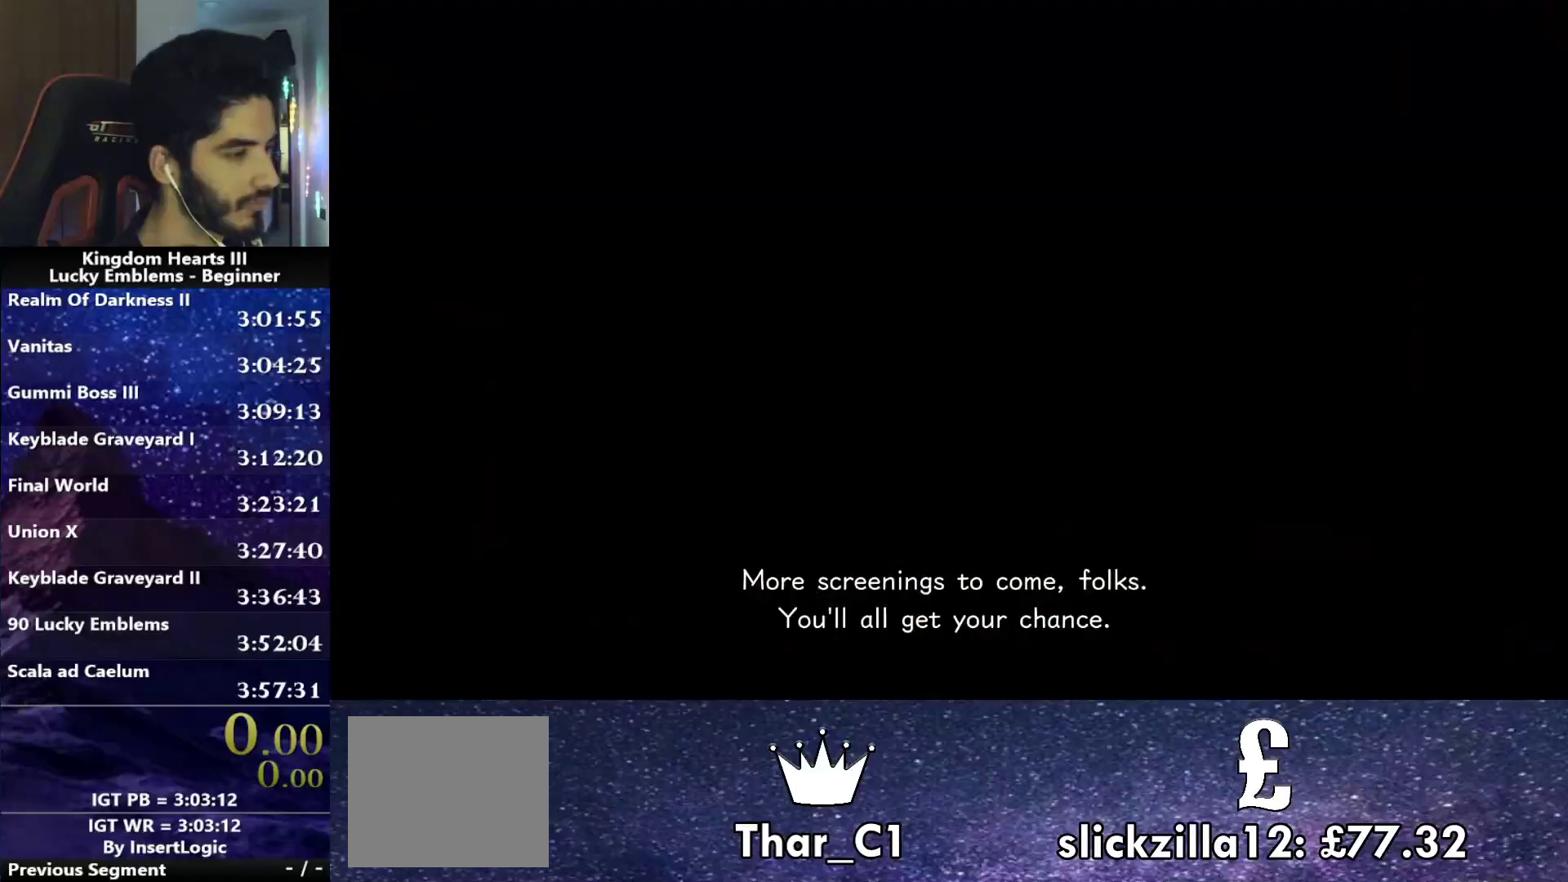
{"buttons": [], "left_stick": "left", "right_stick": "center", "events": [[50, "left_stick", "center"], [250, "CIRCLE", "down"], [317, "CIRCLE", "up"], [417, "CIRCLE", "down"], [450, "left_stick", "left"], [483, "CIRCLE", "up"]]}
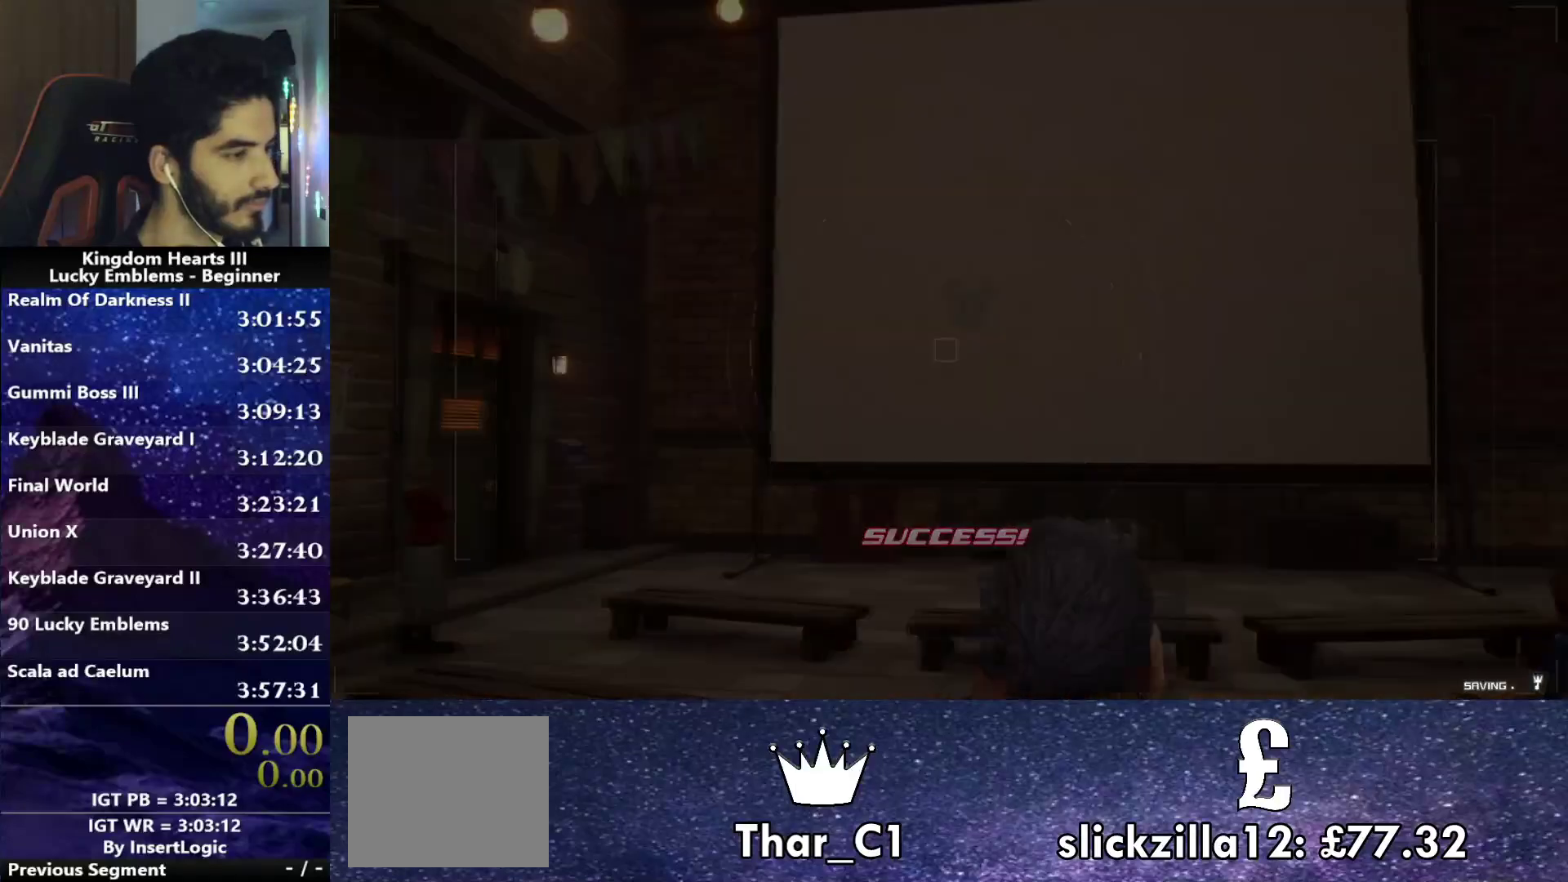
{"buttons": [], "left_stick": "up-left", "right_stick": "down-left", "events": [[33, "CIRCLE", "down"], [100, "CIRCLE", "up"], [150, "right_stick", "left"], [300, "right_stick", "center"], [367, "CROSS", "down"], [367, "left_stick", "up-left"], [450, "CROSS", "up"], [450, "right_stick", "down-left"]]}
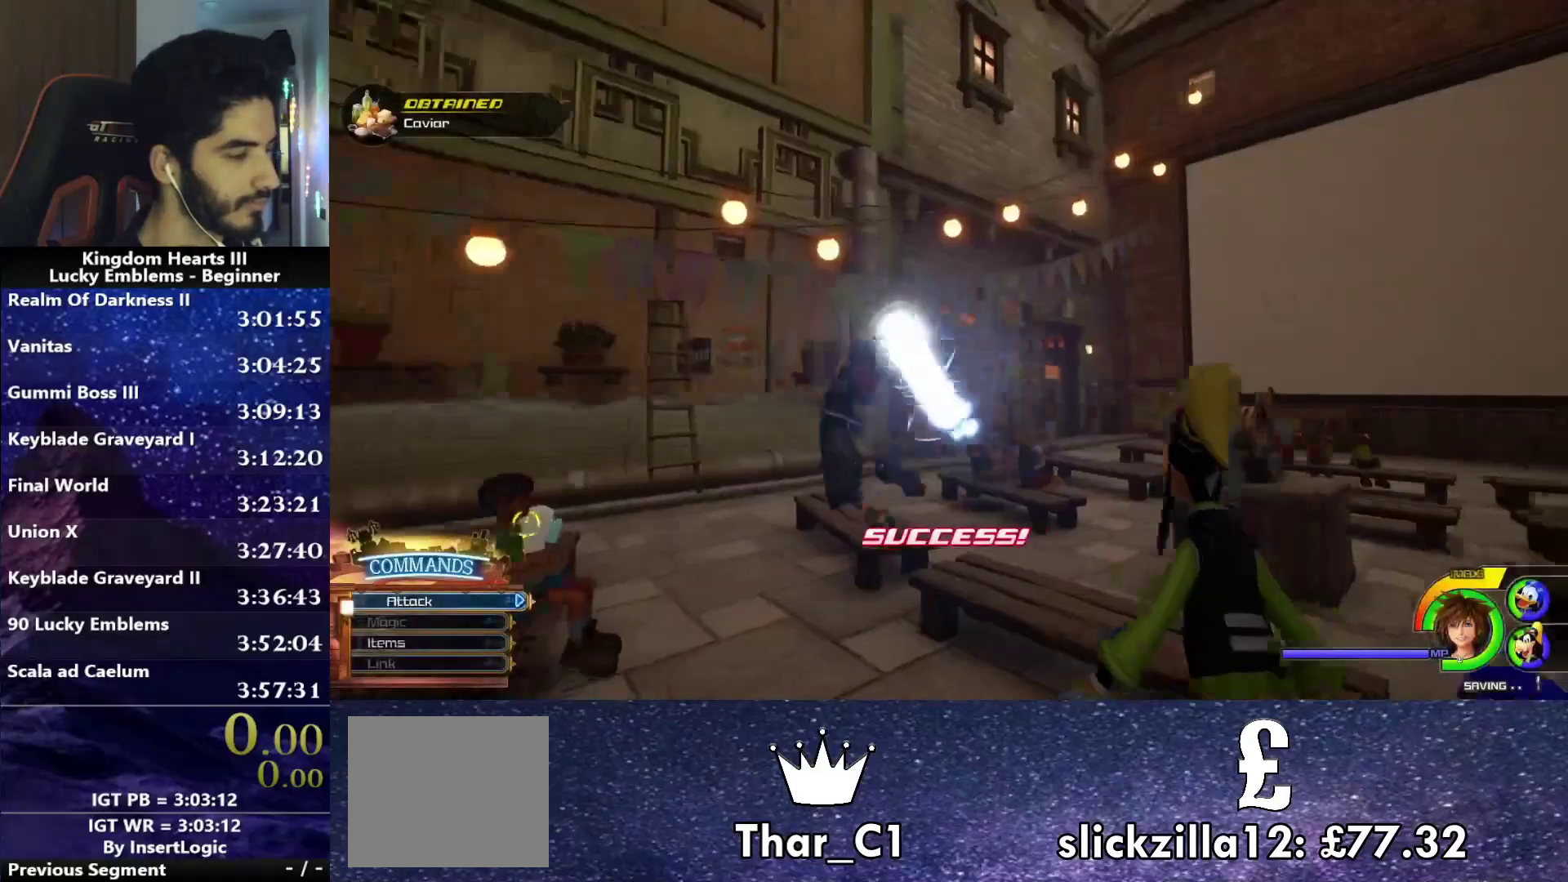
{"buttons": [], "left_stick": "up-left", "right_stick": "down-left", "events": [[267, "right_stick", "center"], [350, "SQUARE", "down"], [417, "SQUARE", "up"], [417, "right_stick", "down-left"]]}
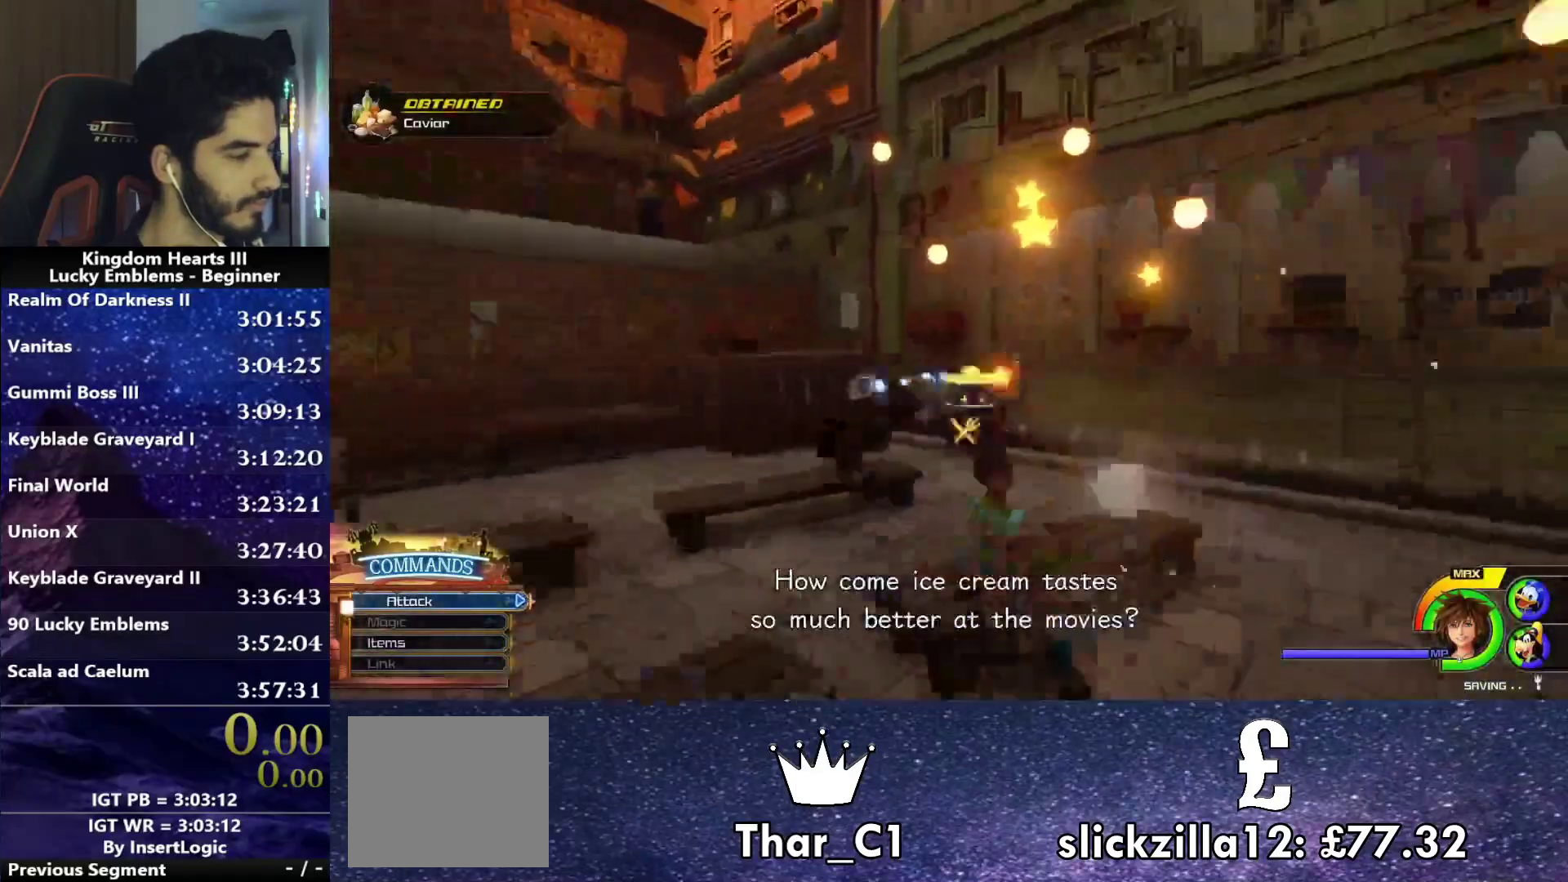
{"buttons": ["CROSS"], "left_stick": "center", "right_stick": "center", "events": [[67, "right_stick", "center"], [350, "left_stick", "up"], [433, "CROSS", "down"], [467, "left_stick", "center"]]}
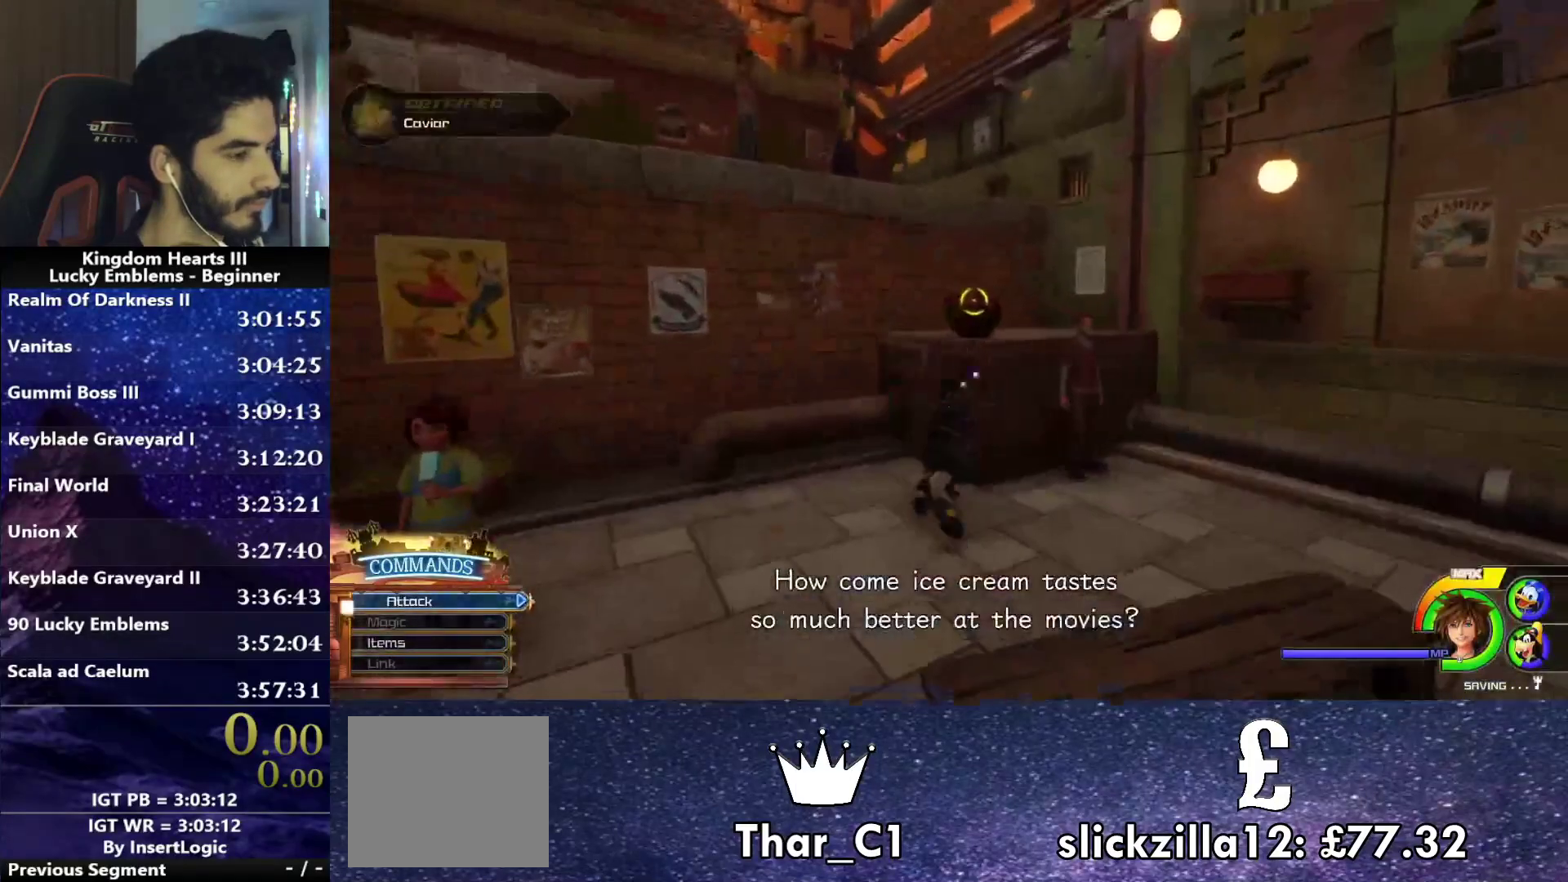
{"buttons": [], "left_stick": "center", "right_stick": "right", "events": [[17, "CROSS", "up"], [200, "right_stick", "right"]]}
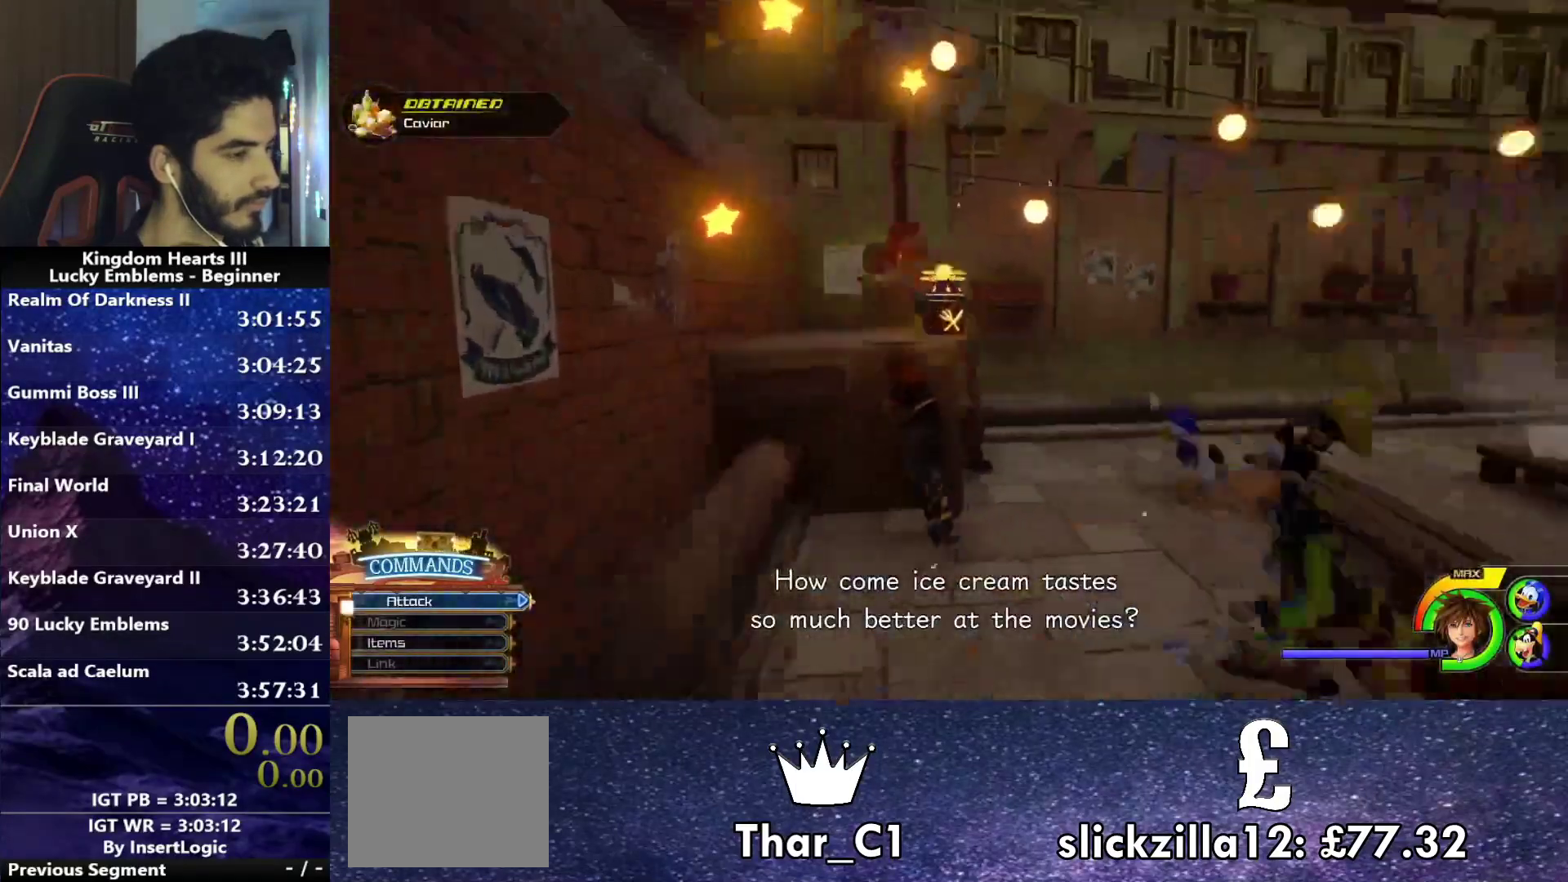
{"buttons": [], "left_stick": "up-right", "right_stick": "center", "events": [[217, "left_stick", "up-right"], [267, "right_stick", "center"]]}
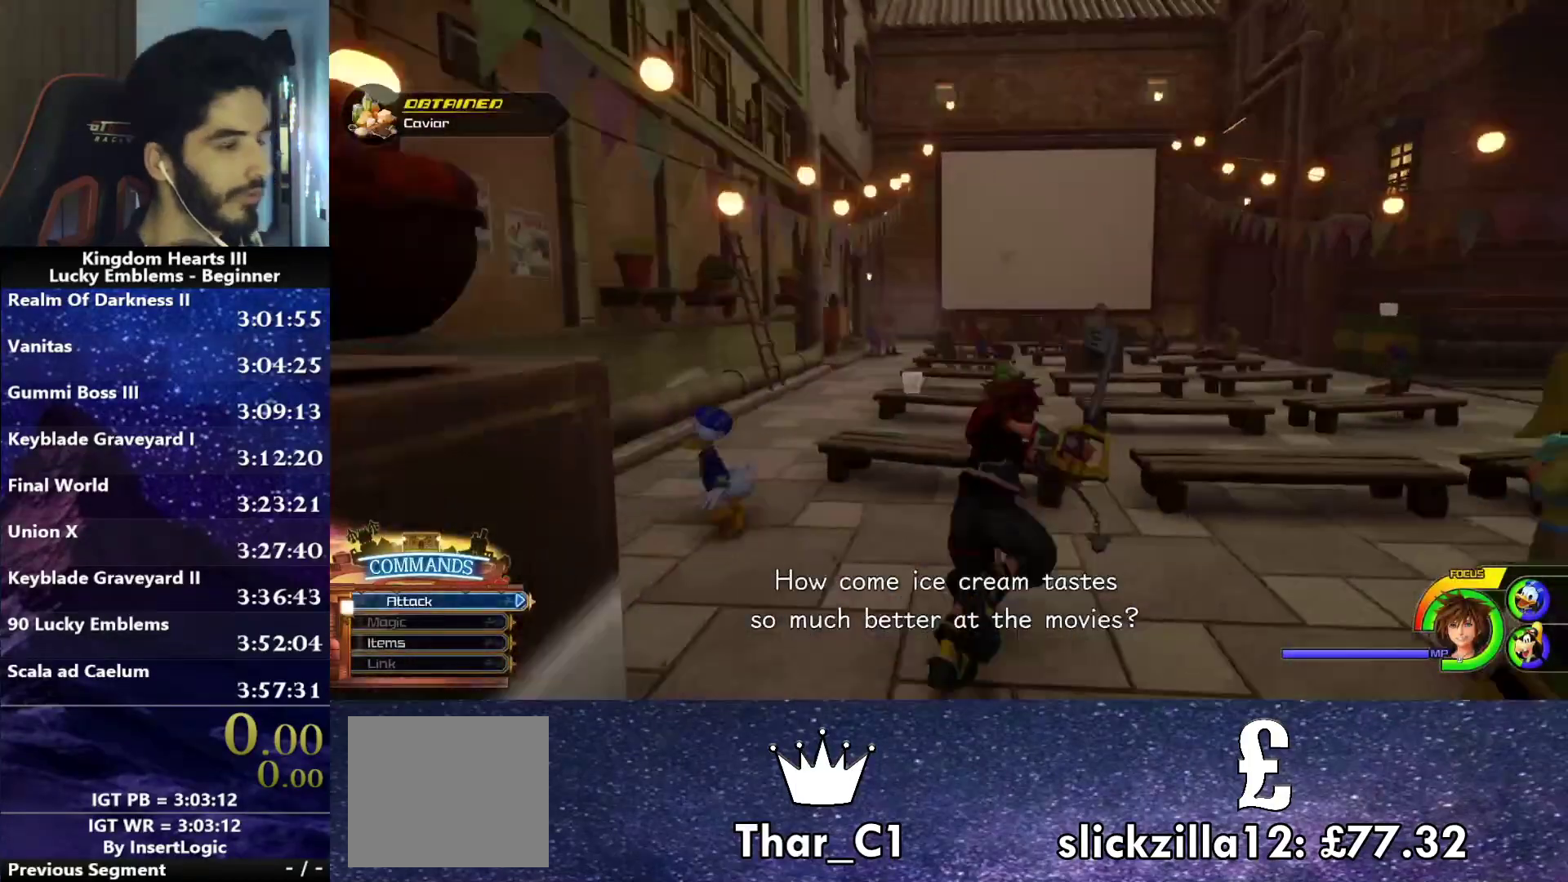
{"buttons": [], "left_stick": "center", "right_stick": "center", "events": [[283, "left_stick", "center"], [300, "TOUCHPAD", "down"], [400, "TOUCHPAD", "up"]]}
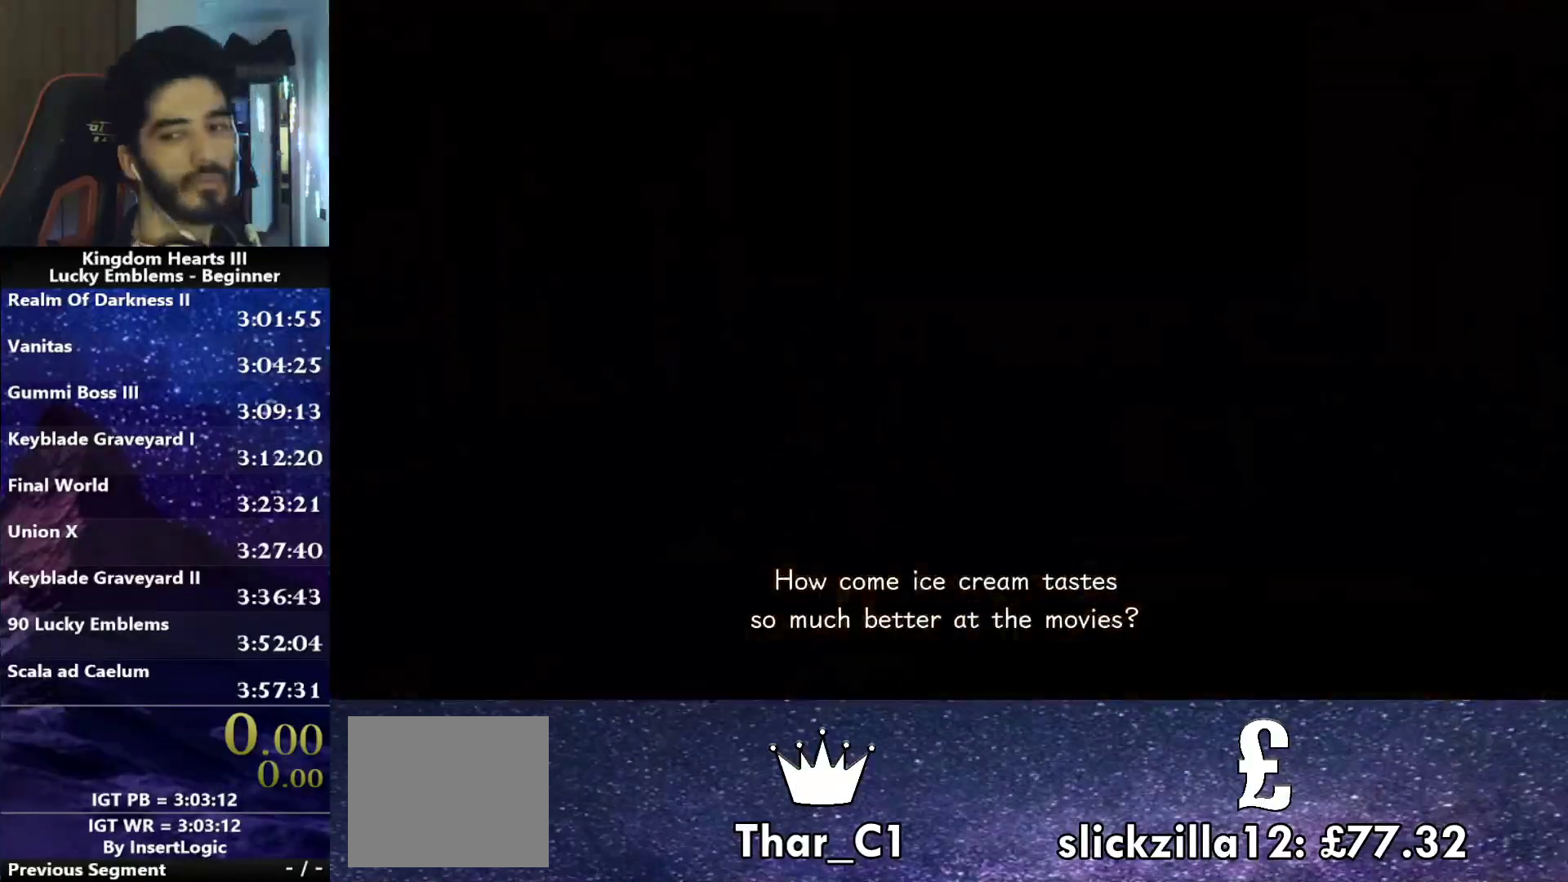
{"buttons": ["R2"], "left_stick": "center", "right_stick": "center", "events": [[50, "right_stick", "up"], [250, "R2", "down"], [333, "right_stick", "center"]]}
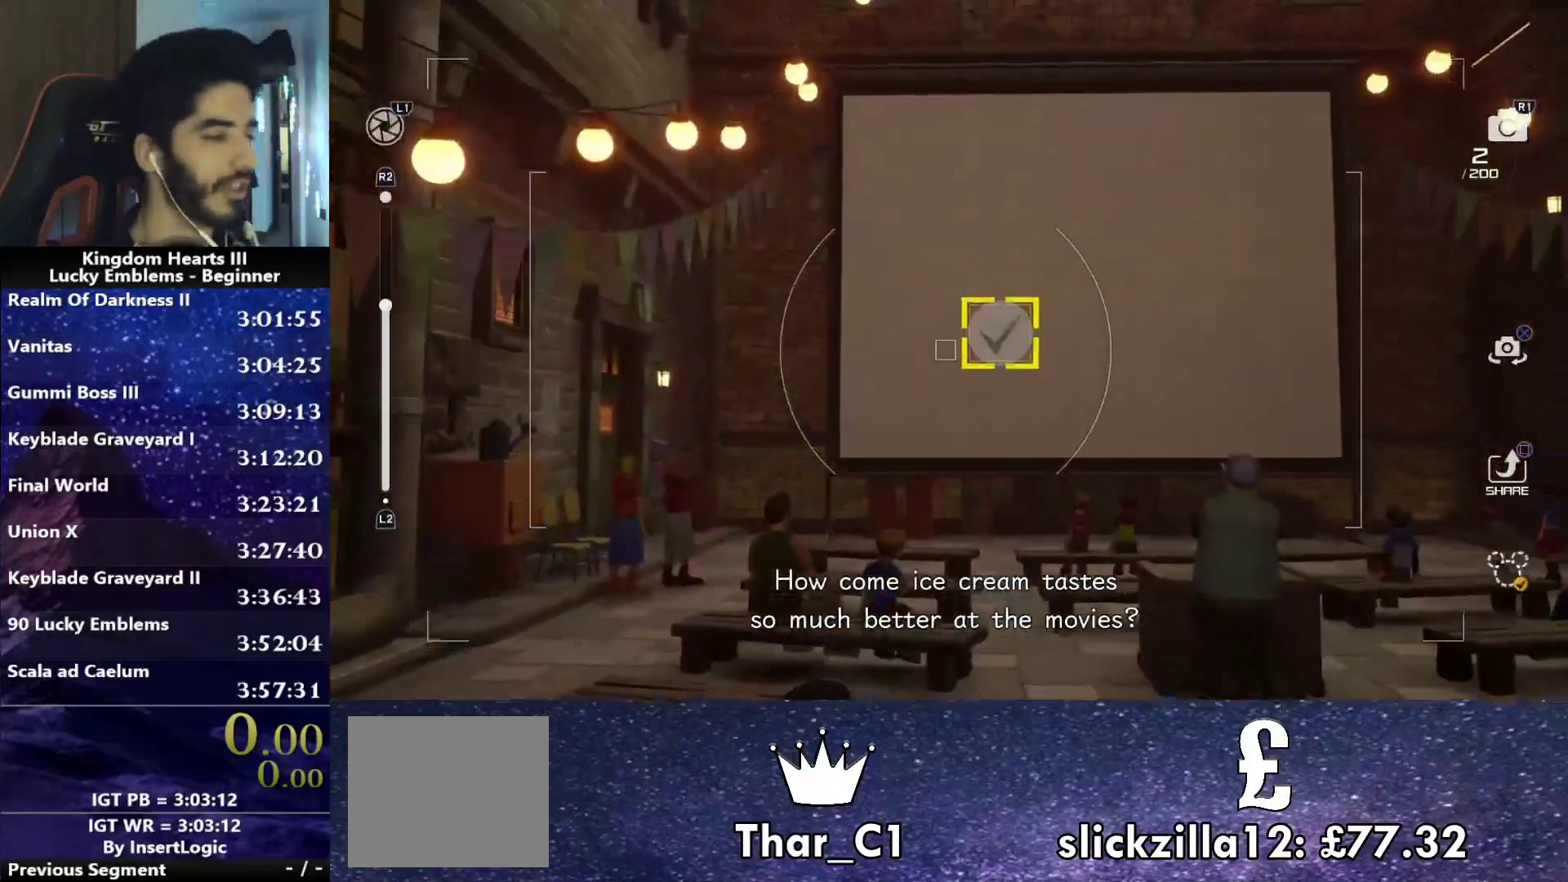
{"buttons": [], "left_stick": "center", "right_stick": "center", "events": [[217, "R2", "up"]]}
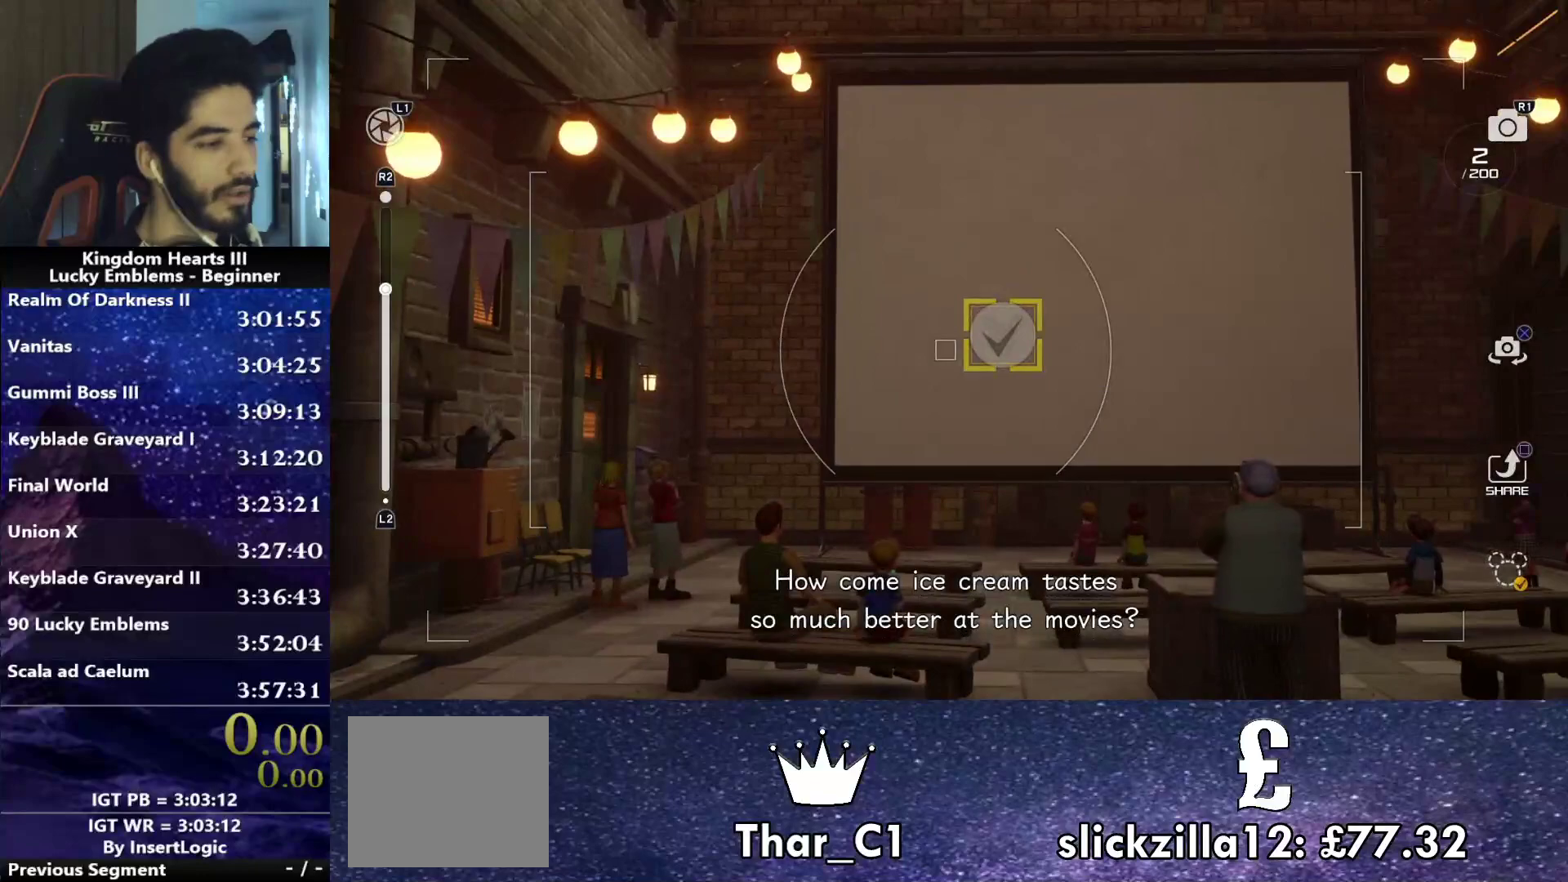
{"buttons": [], "left_stick": "center", "right_stick": "center", "events": []}
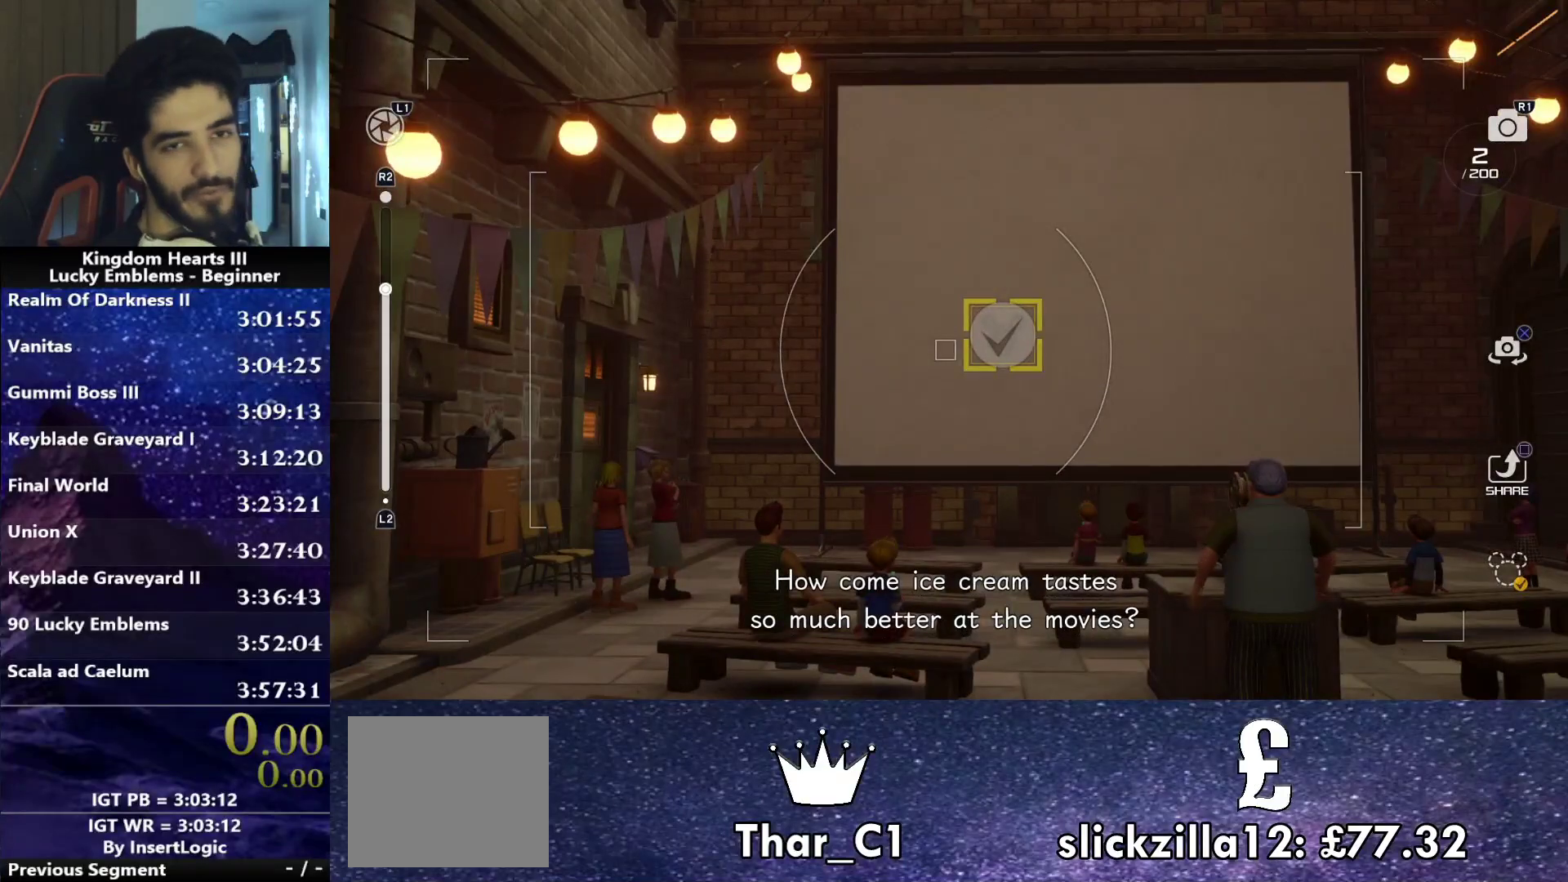
{"buttons": [], "left_stick": "center", "right_stick": "center", "events": []}
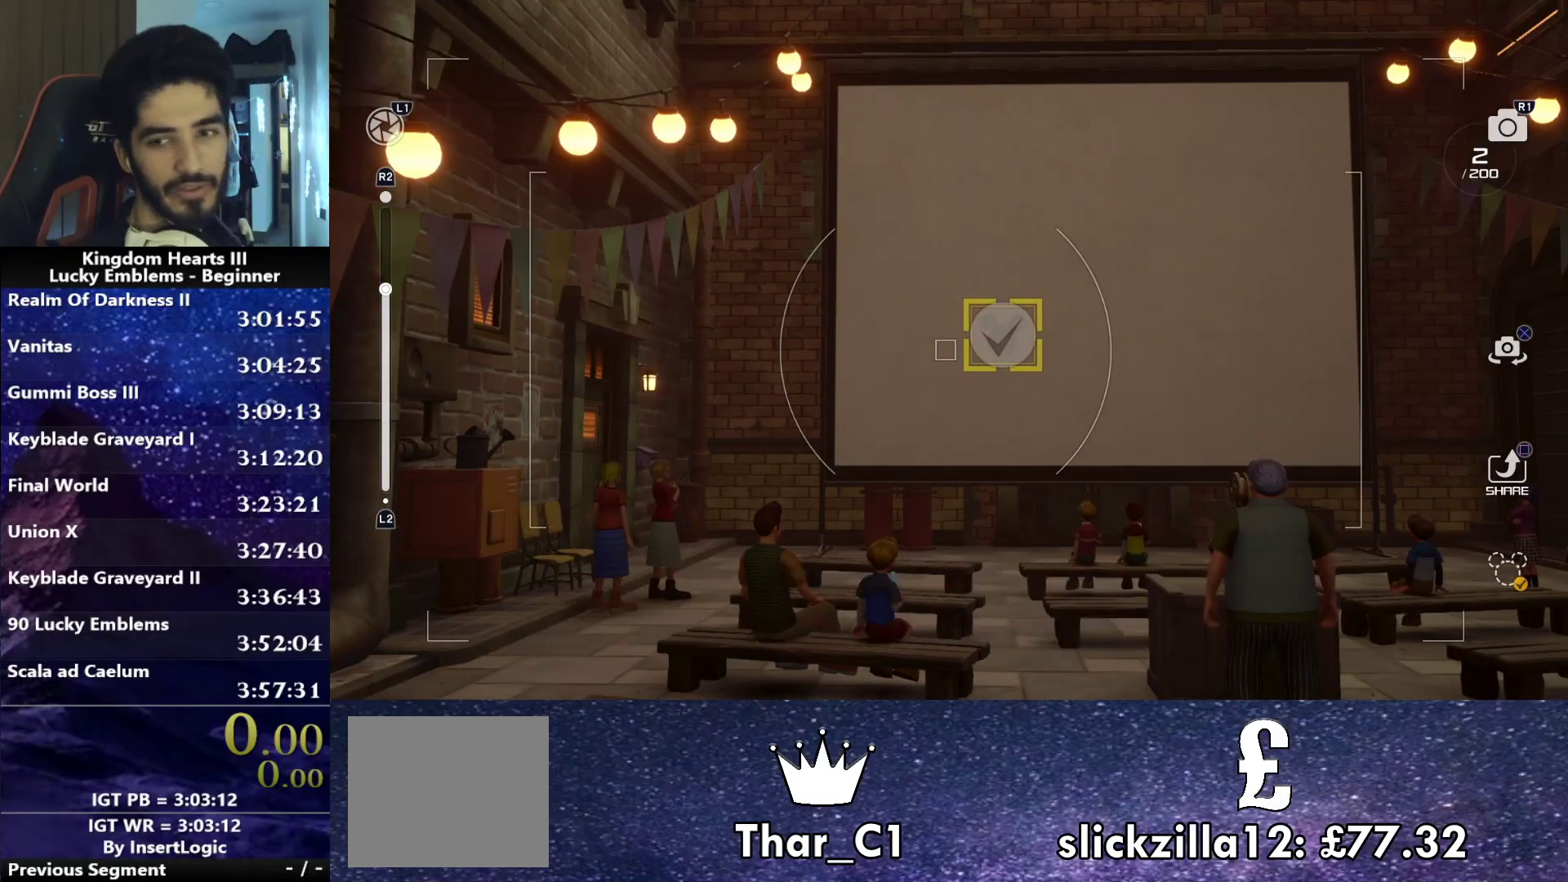
{"buttons": [], "left_stick": "center", "right_stick": "center", "events": []}
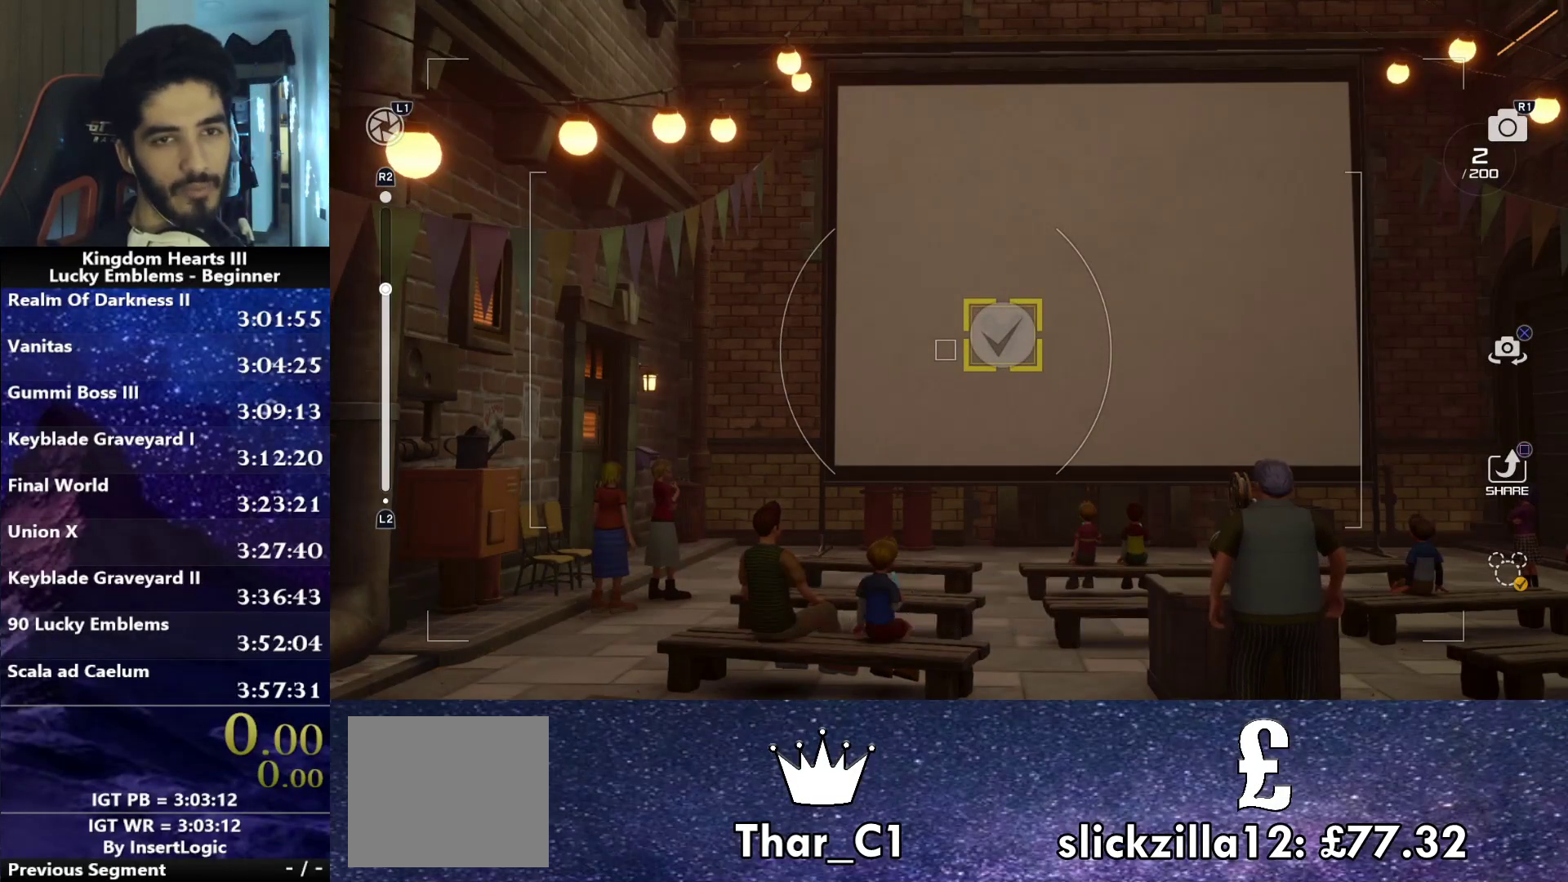
{"buttons": [], "left_stick": "center", "right_stick": "center", "events": []}
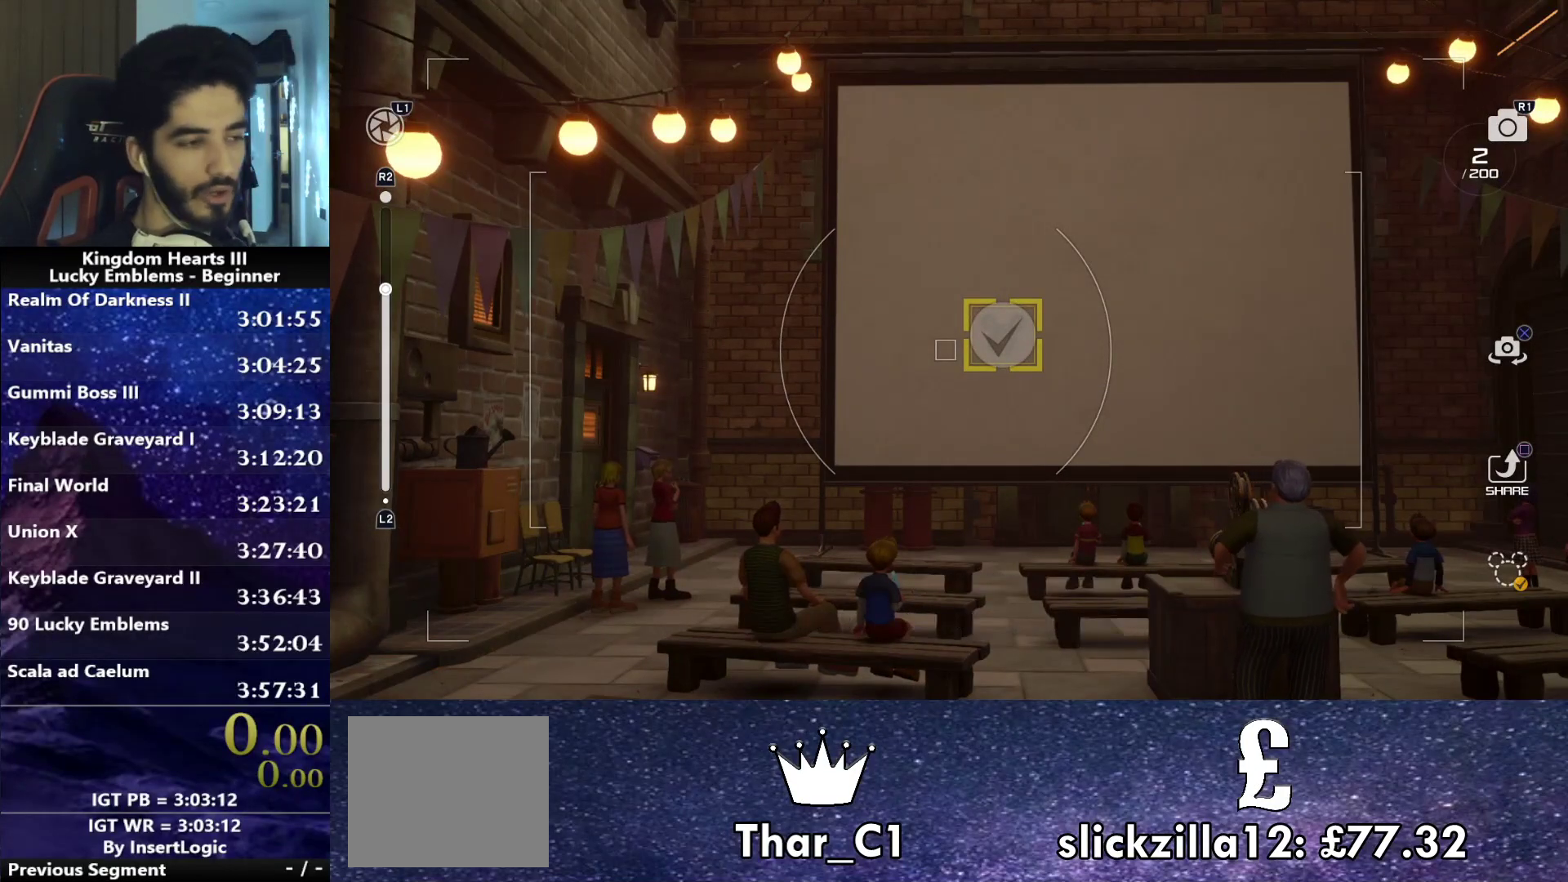
{"buttons": [], "left_stick": "center", "right_stick": "center", "events": []}
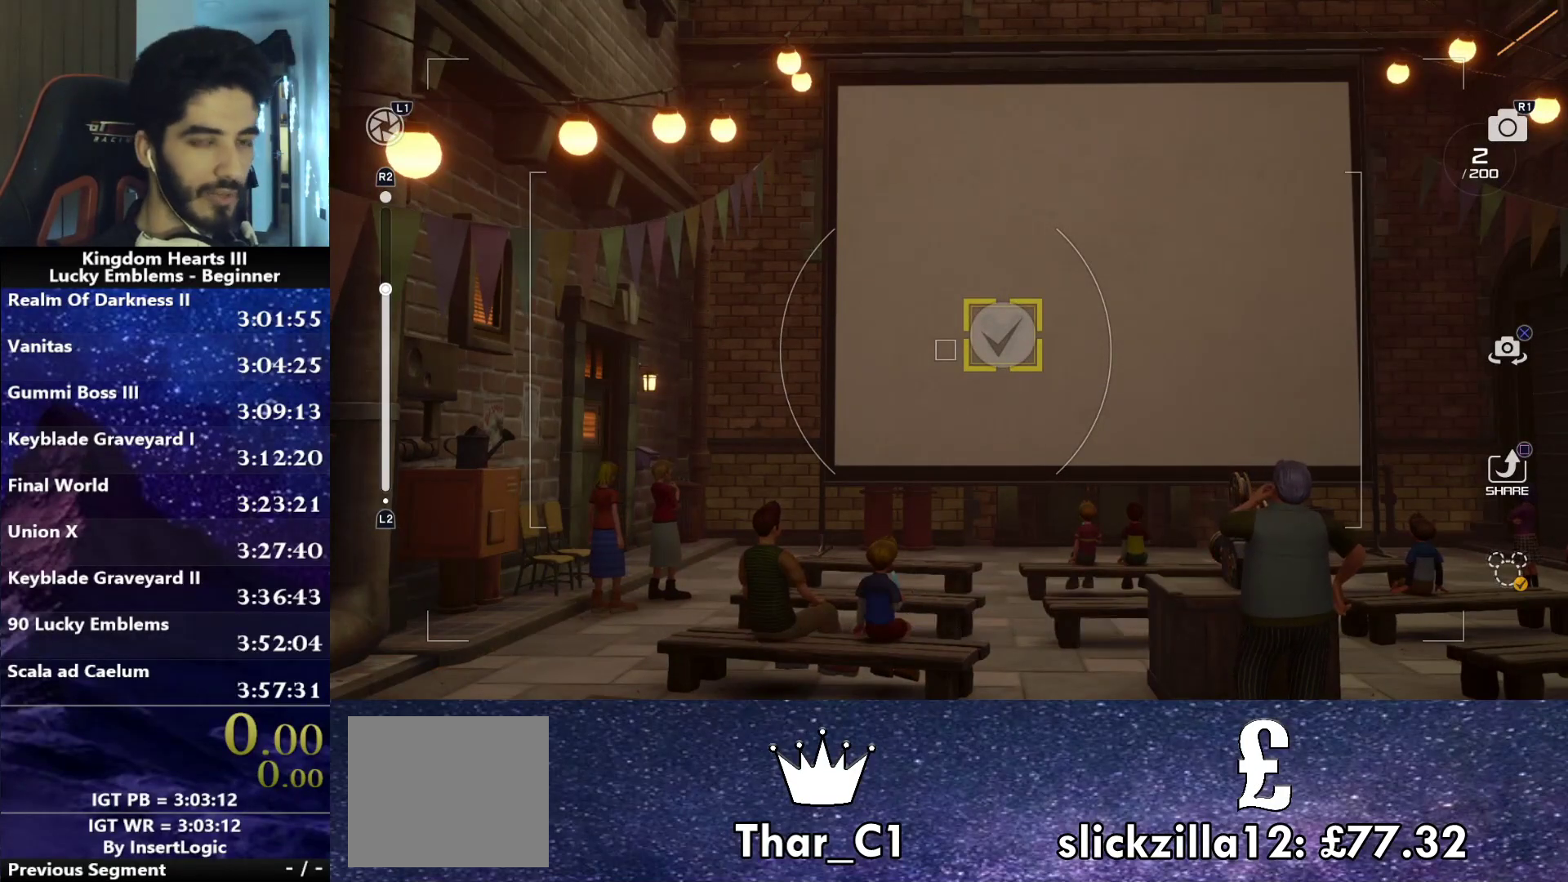
{"buttons": [], "left_stick": "center", "right_stick": "center", "events": []}
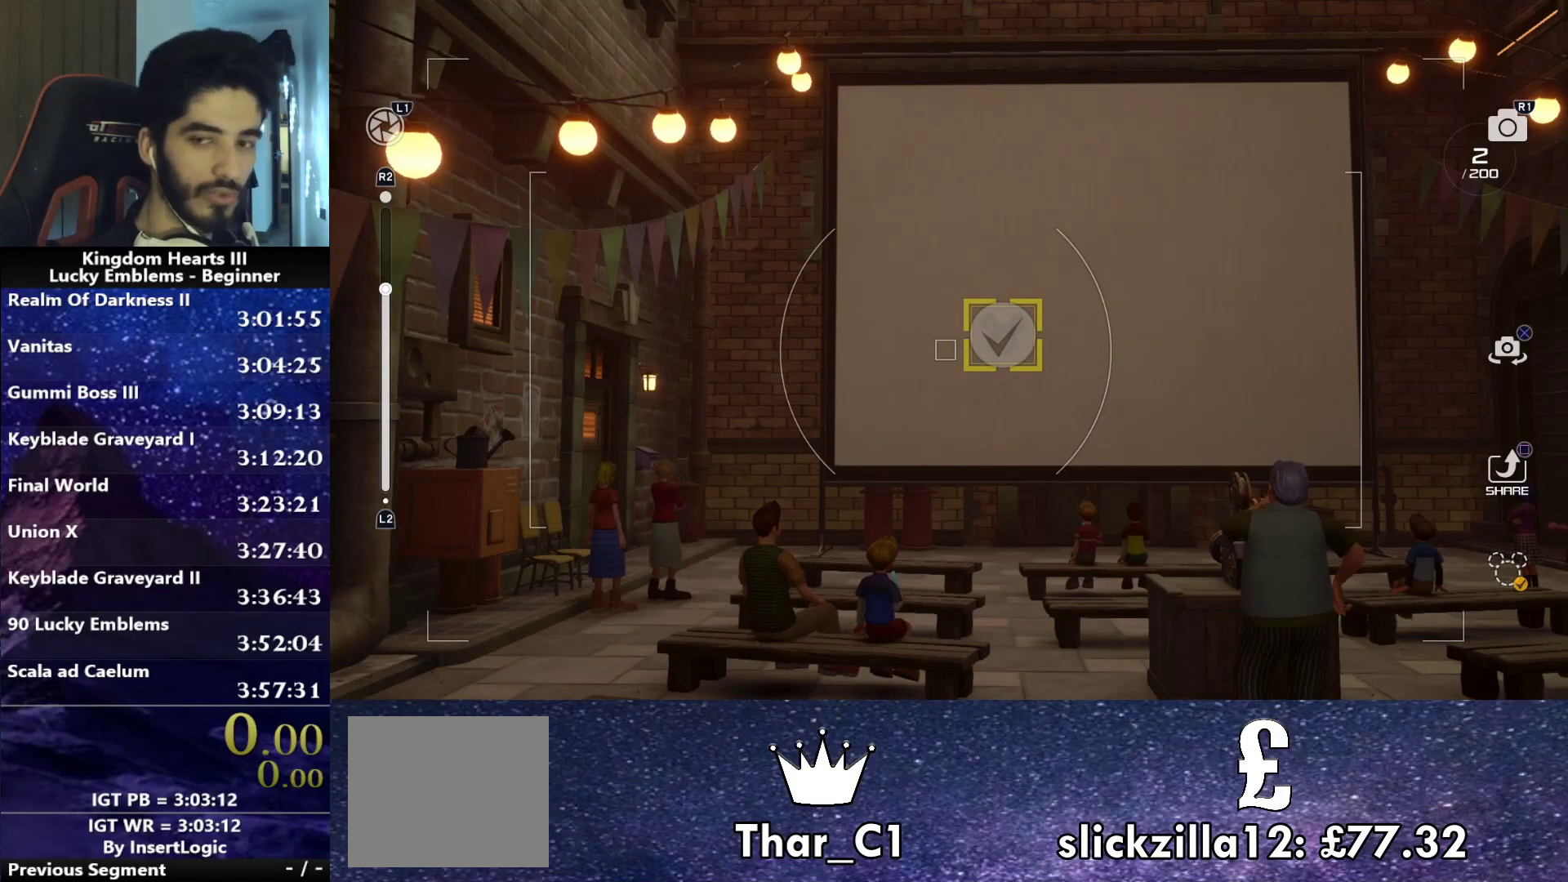
{"buttons": [], "left_stick": "center", "right_stick": "center", "events": []}
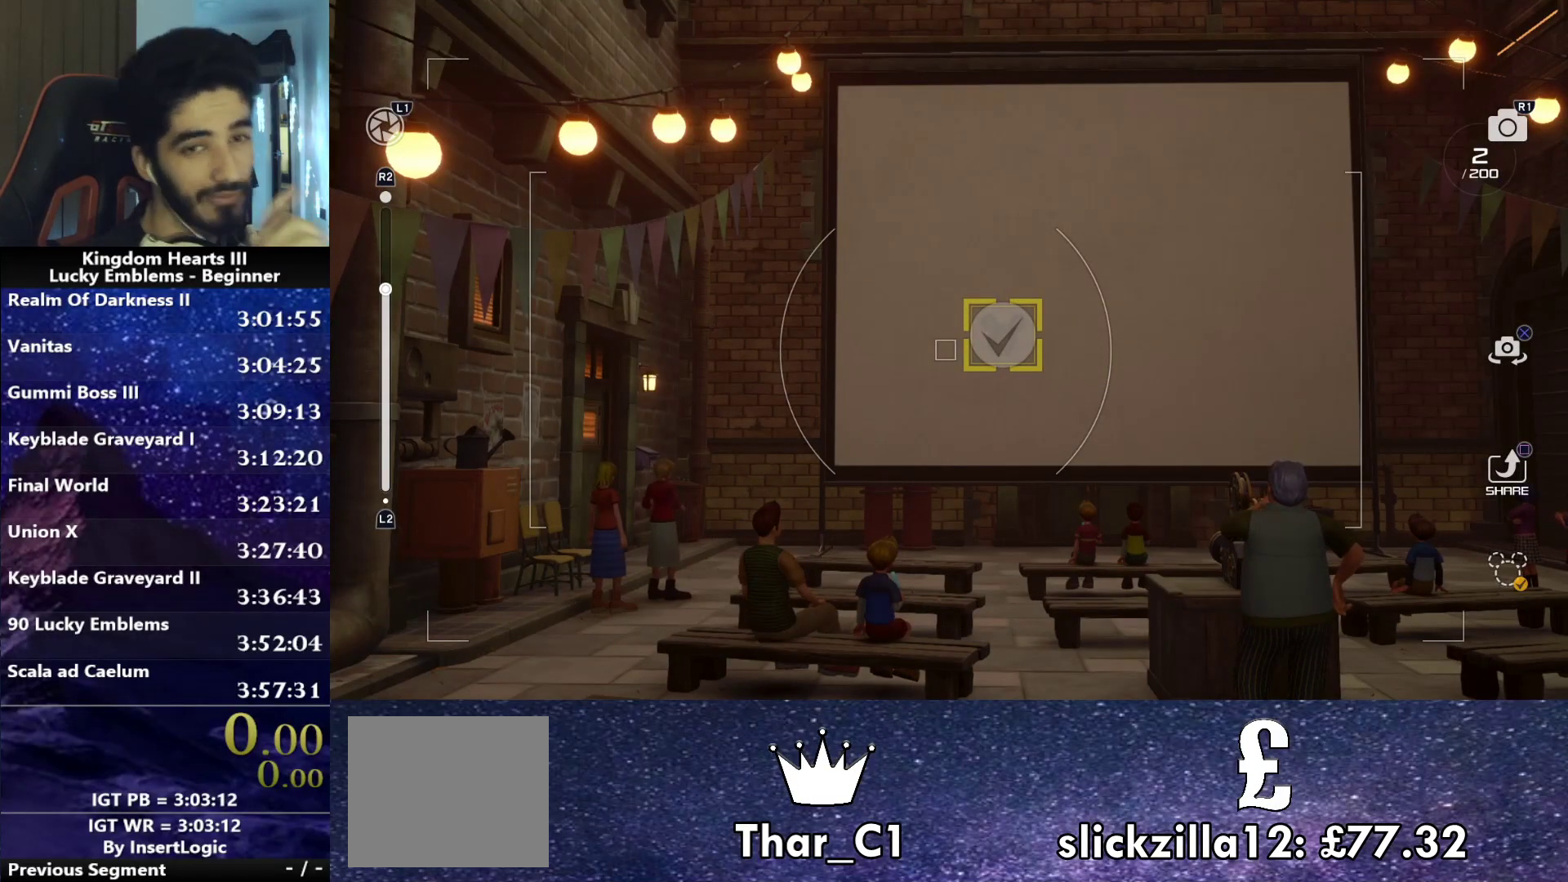
{"buttons": [], "left_stick": "center", "right_stick": "center", "events": []}
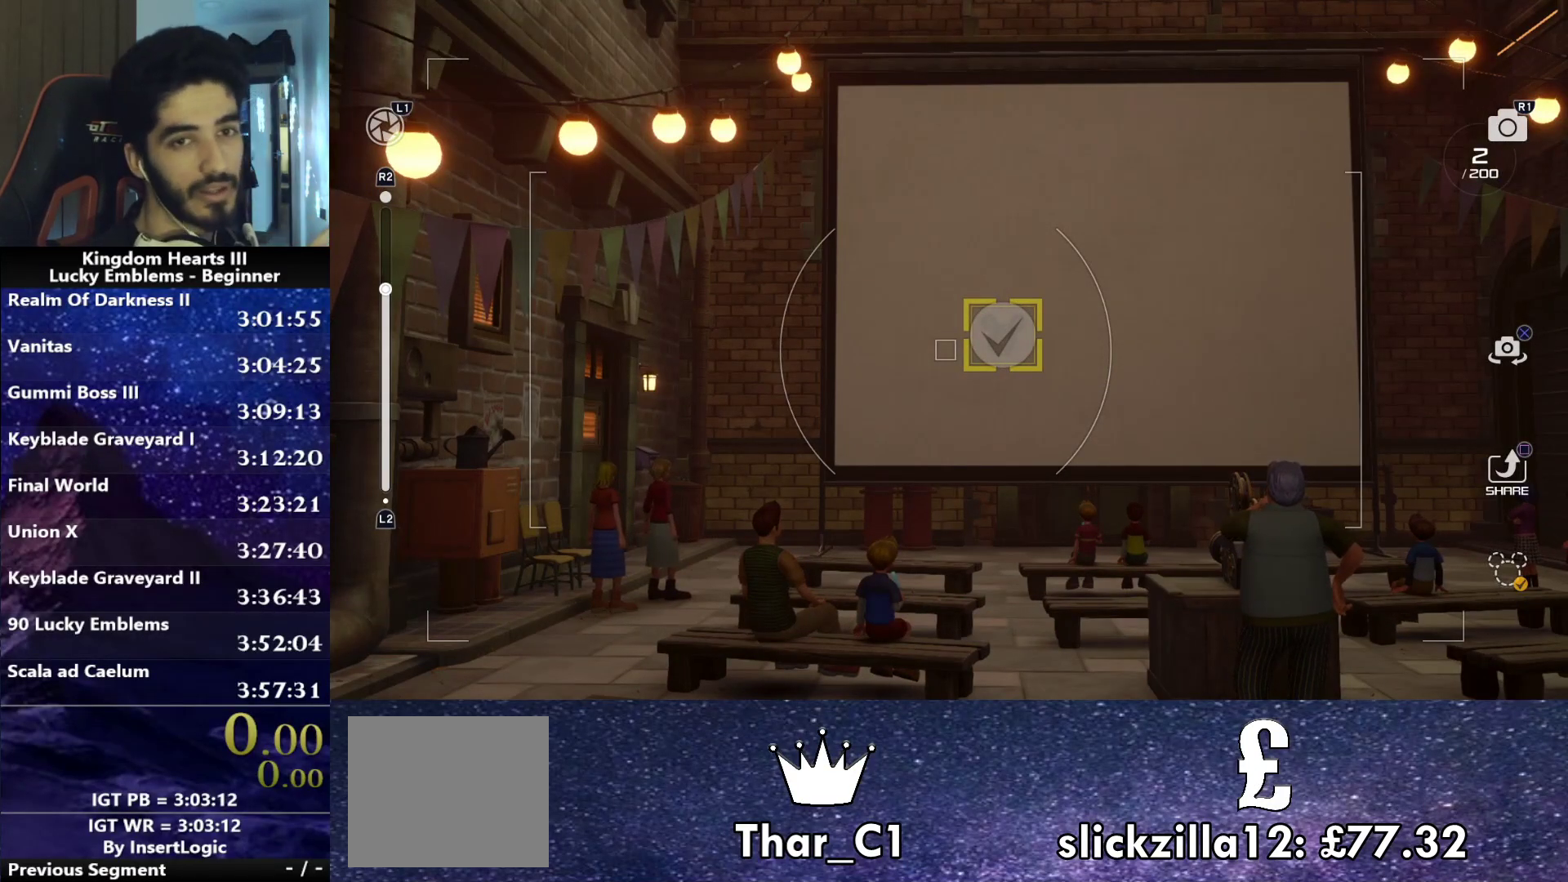
{"buttons": [], "left_stick": "right", "right_stick": "center", "events": [[67, "left_stick", "right"]]}
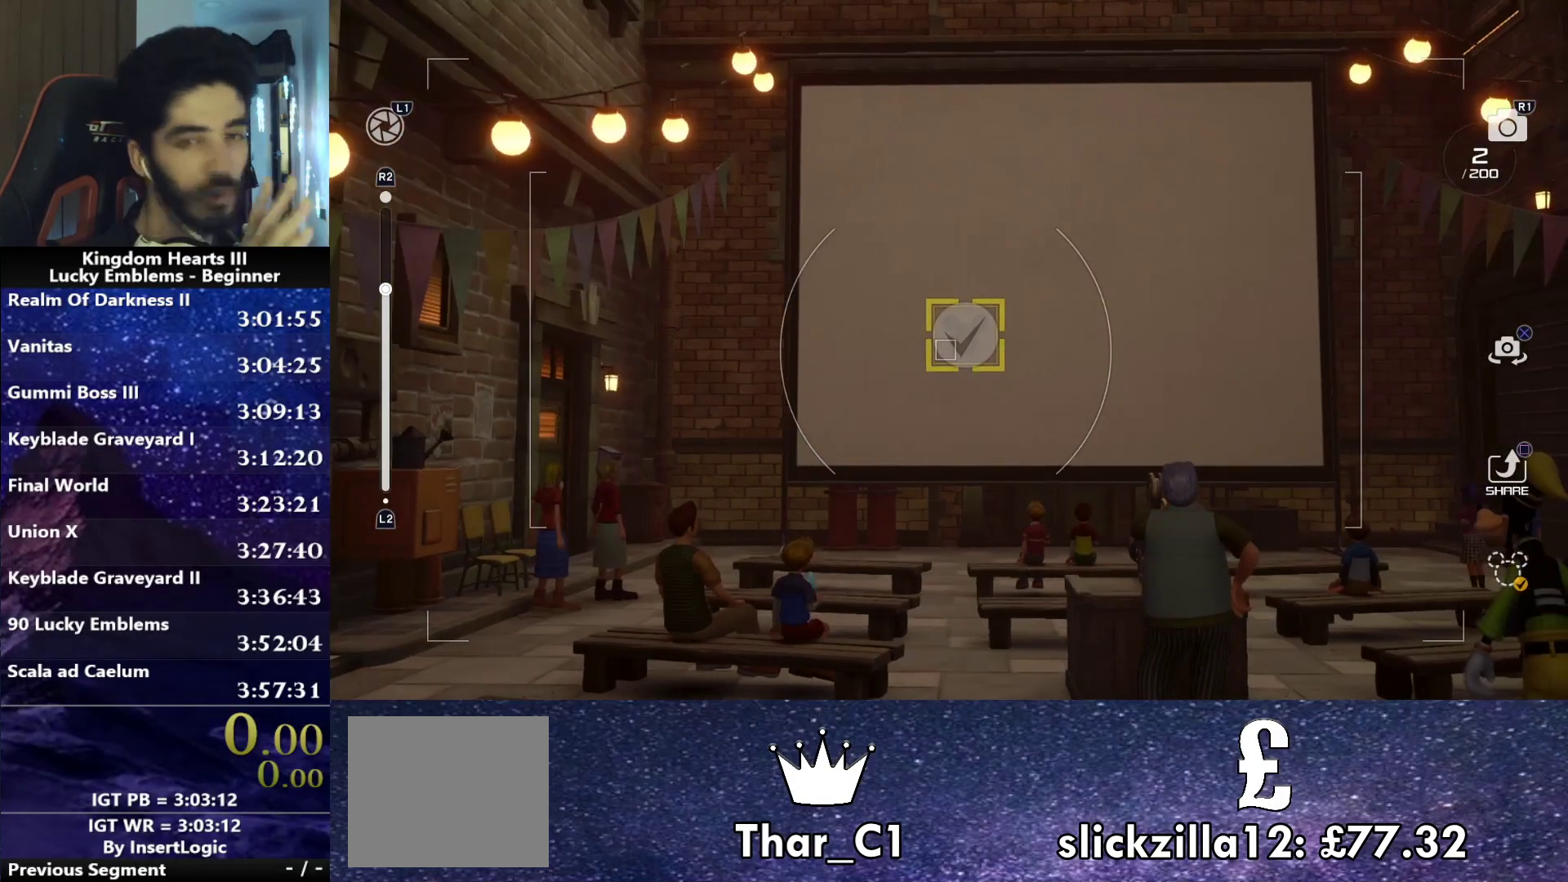
{"buttons": [], "left_stick": "center", "right_stick": "center", "events": [[50, "left_stick", "center"]]}
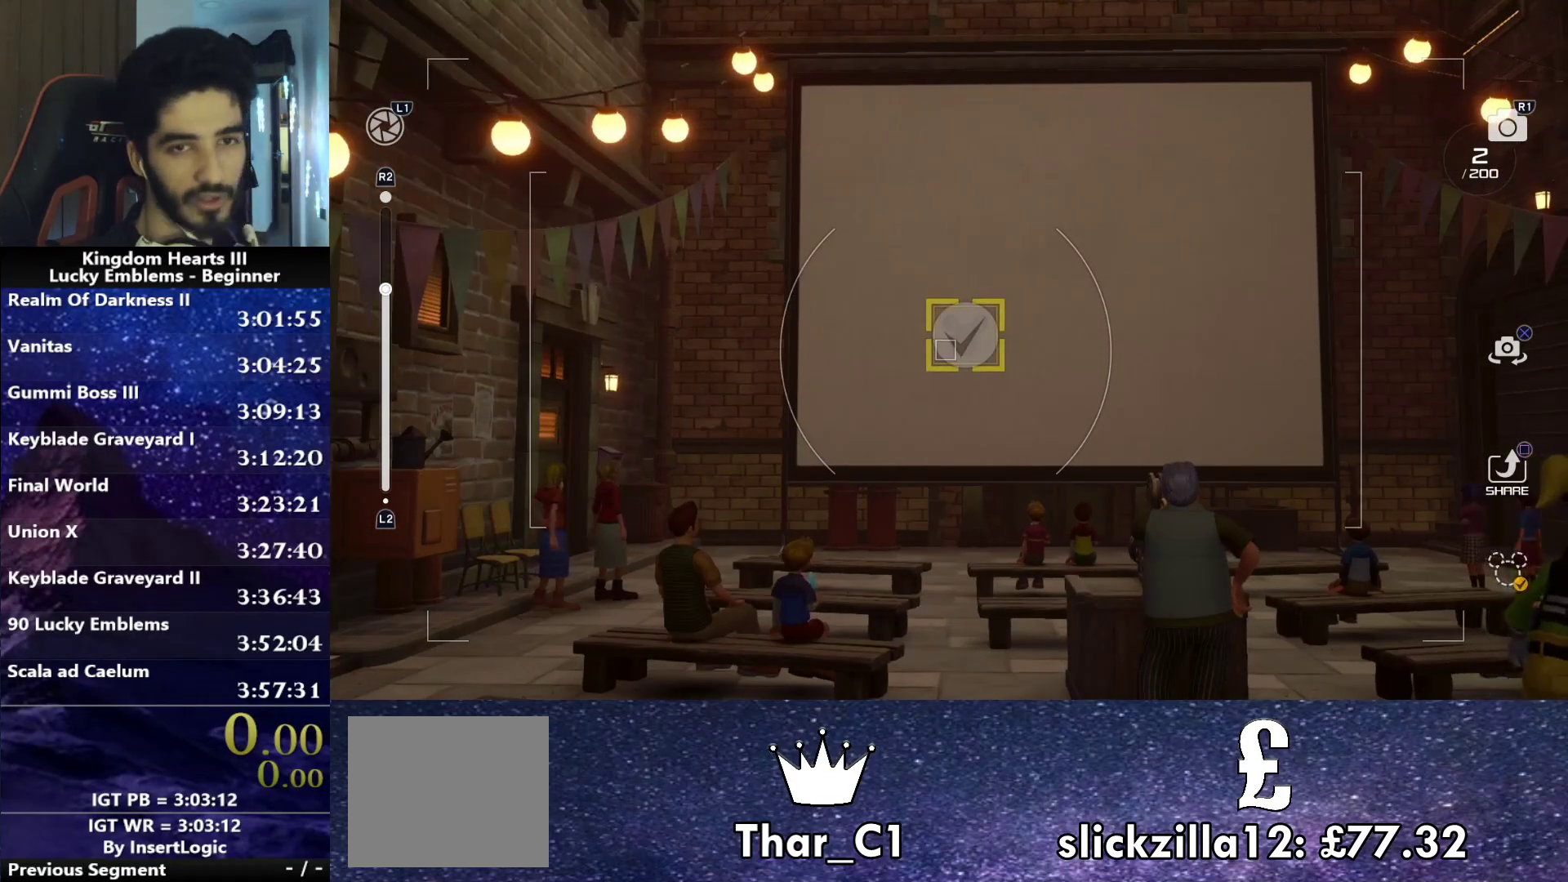
{"buttons": [], "left_stick": "center", "right_stick": "center", "events": []}
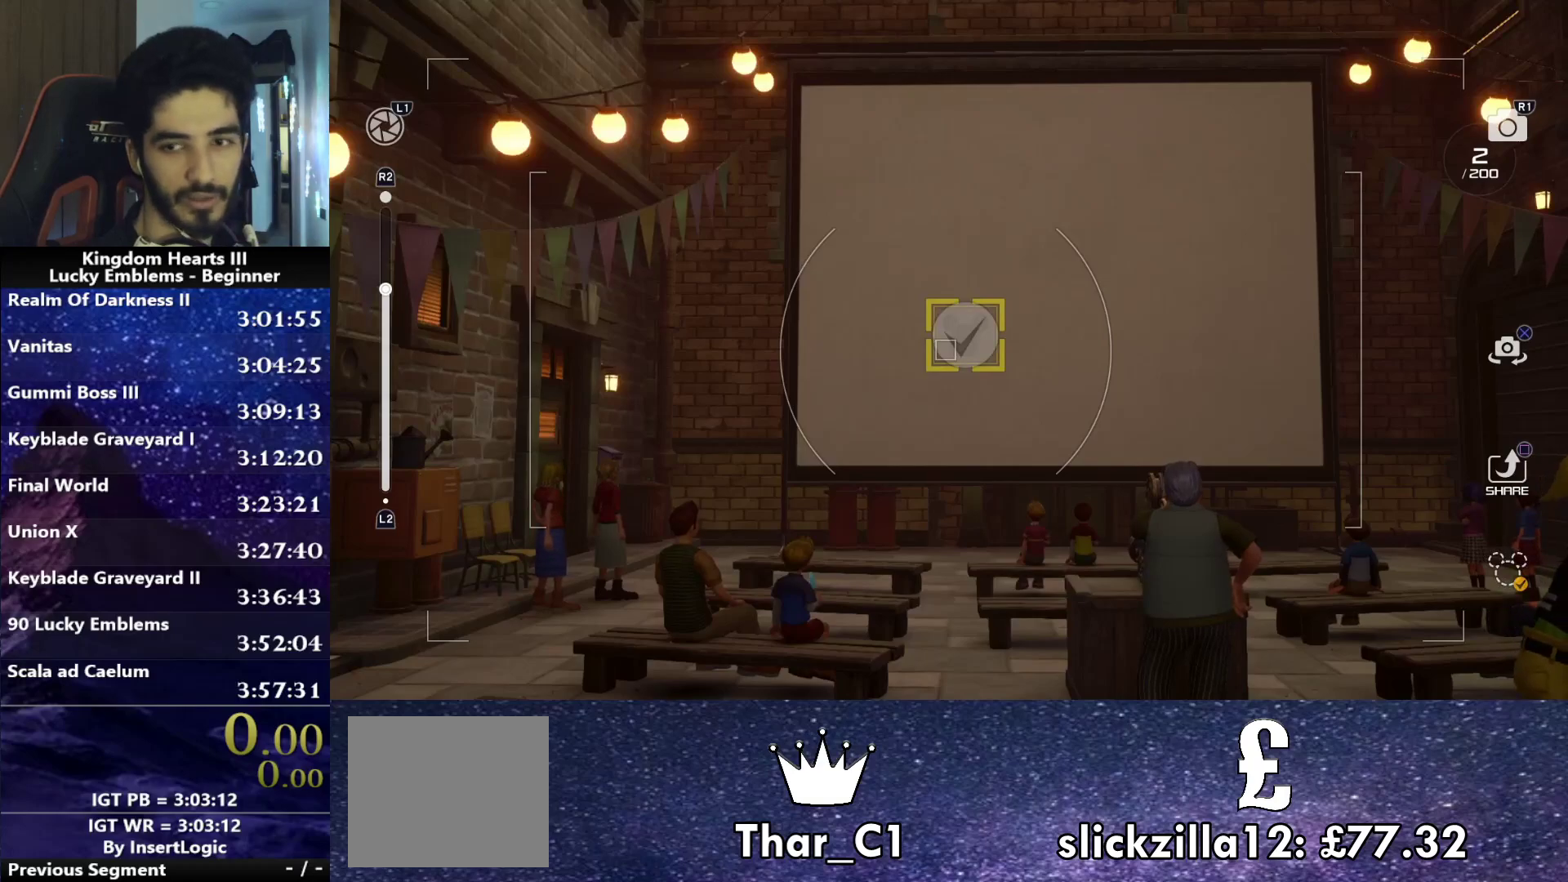
{"buttons": [], "left_stick": "center", "right_stick": "center", "events": []}
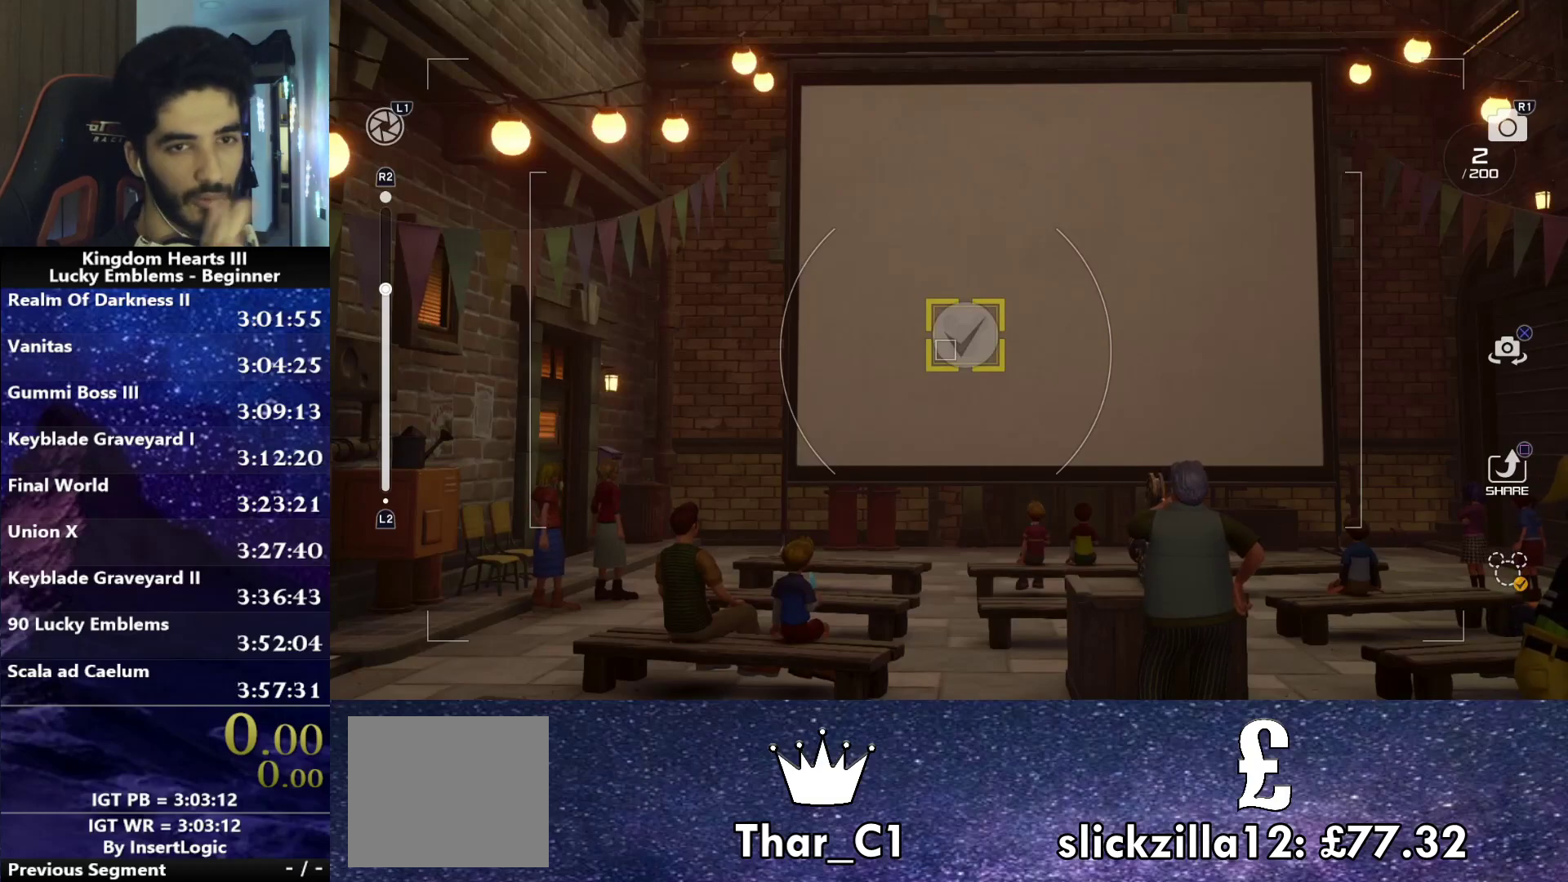
{"buttons": [], "left_stick": "center", "right_stick": "center", "events": []}
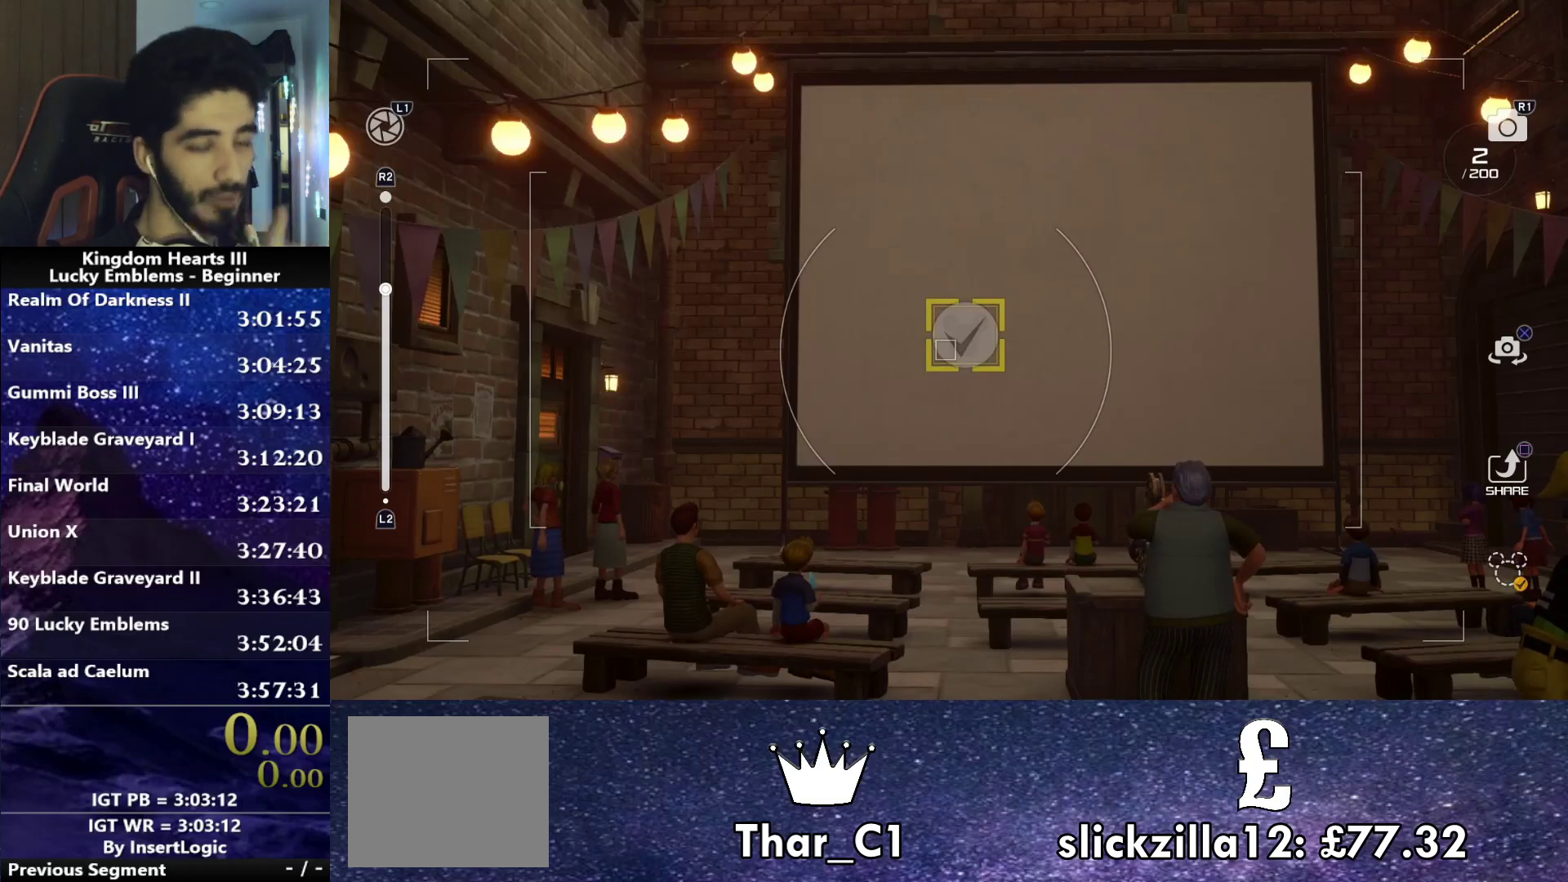
{"buttons": [], "left_stick": "center", "right_stick": "center", "events": []}
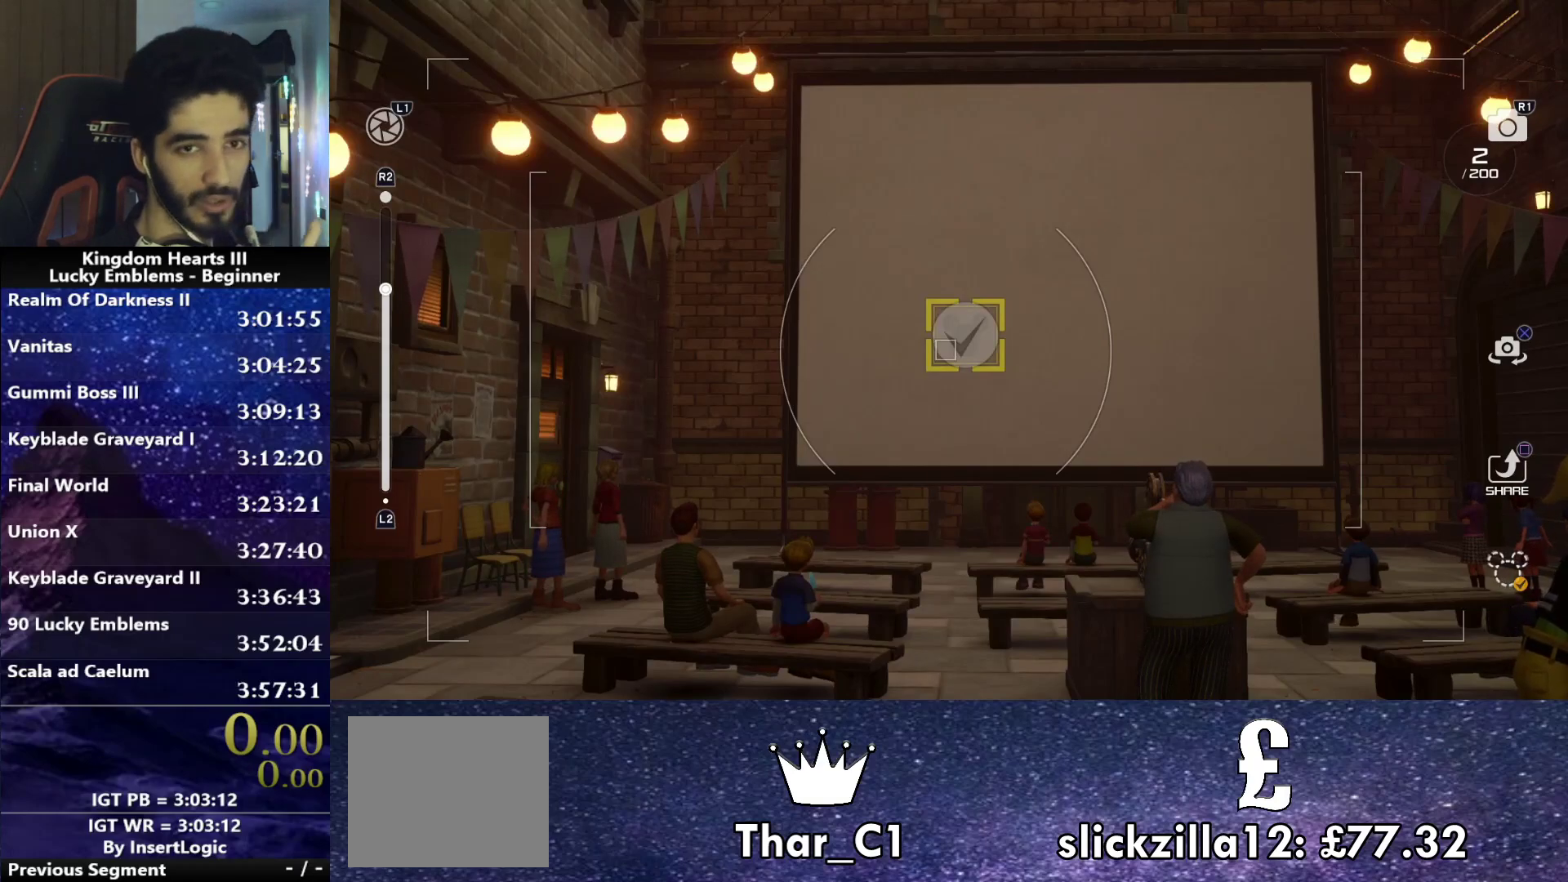
{"buttons": [], "left_stick": "center", "right_stick": "center", "events": []}
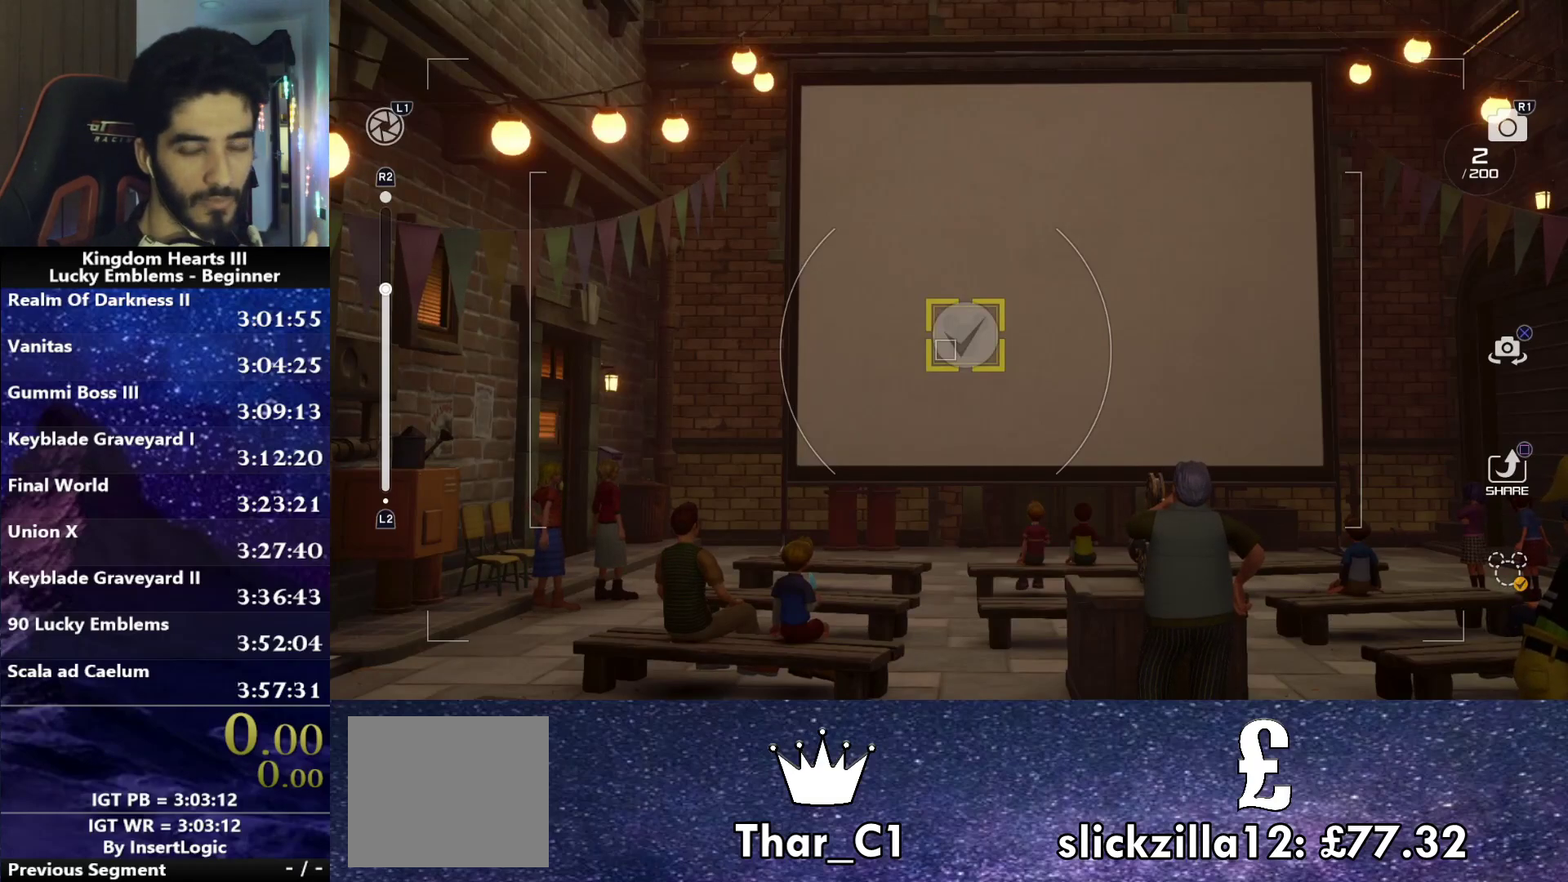
{"buttons": [], "left_stick": "center", "right_stick": "center", "events": []}
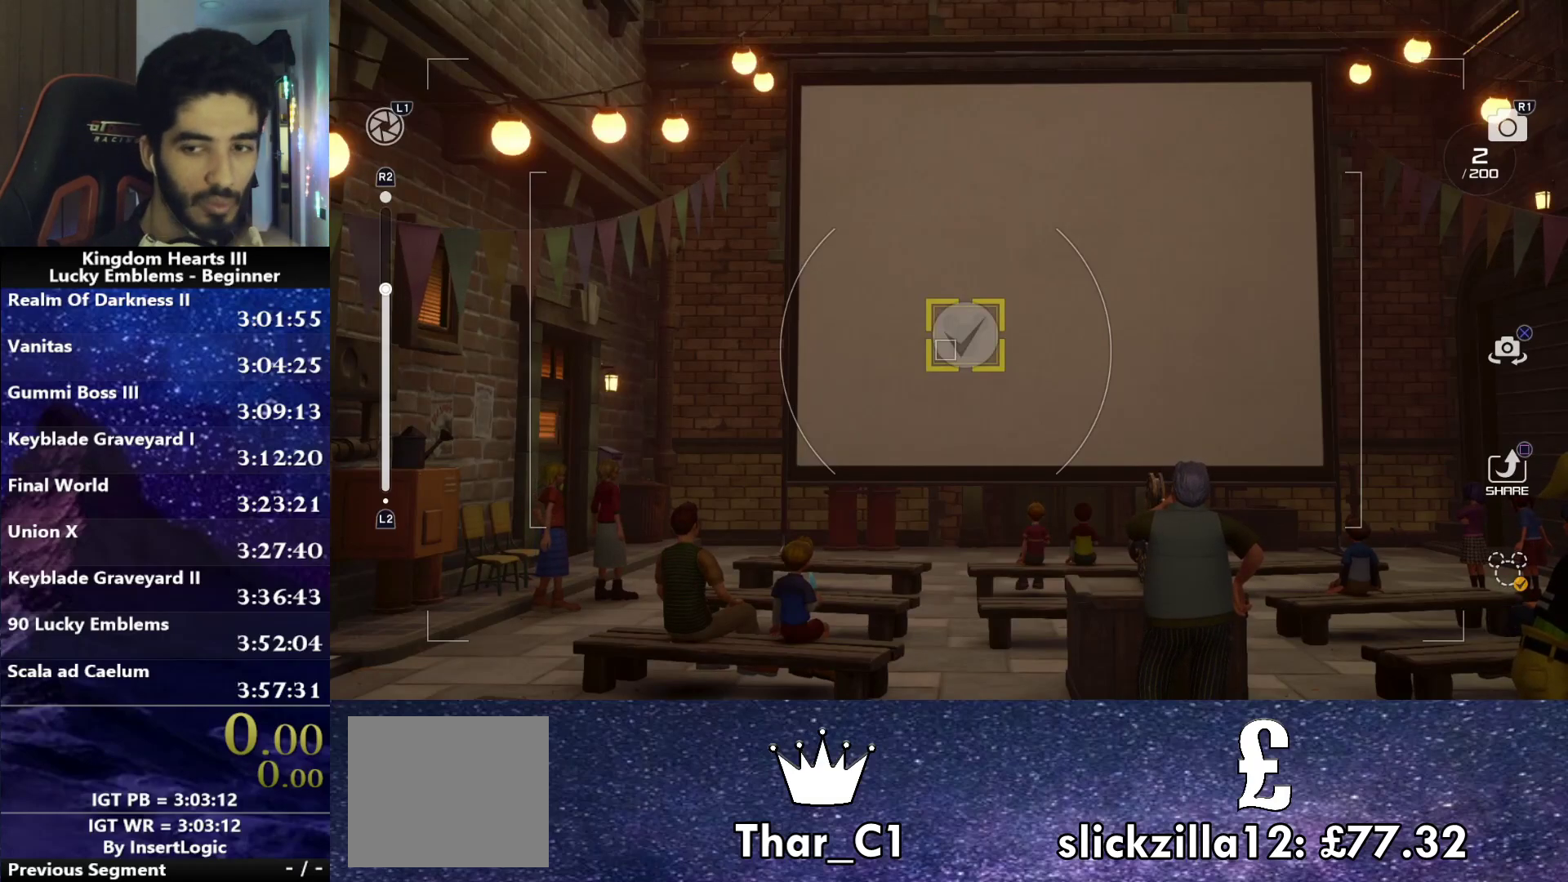
{"buttons": [], "left_stick": "center", "right_stick": "center", "events": []}
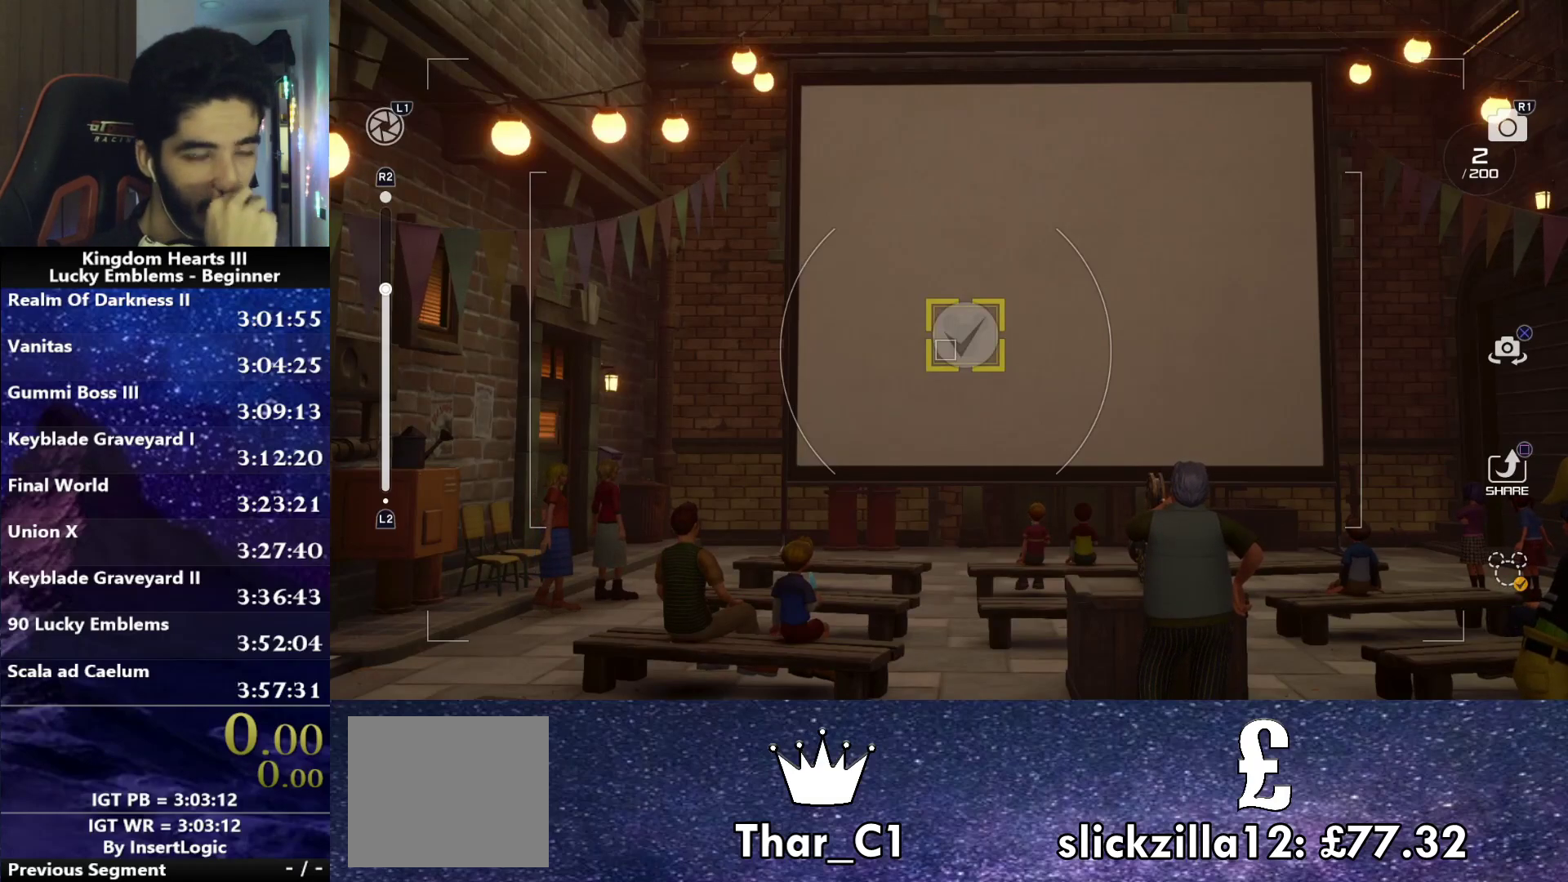
{"buttons": [], "left_stick": "center", "right_stick": "center", "events": []}
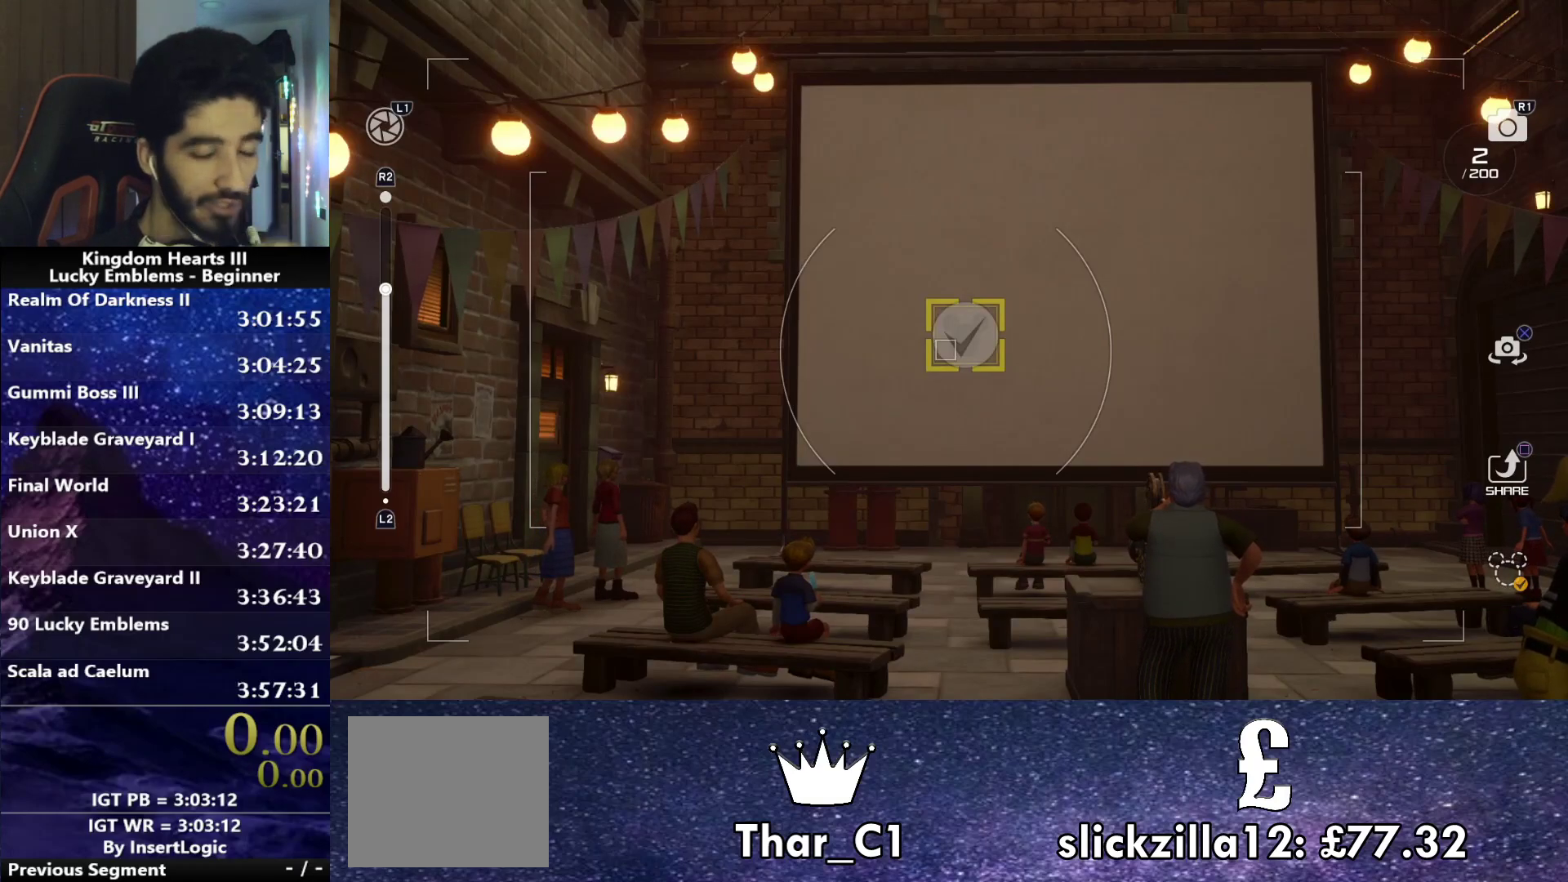
{"buttons": [], "left_stick": "up-right", "right_stick": "center", "events": [[350, "left_stick", "up-right"]]}
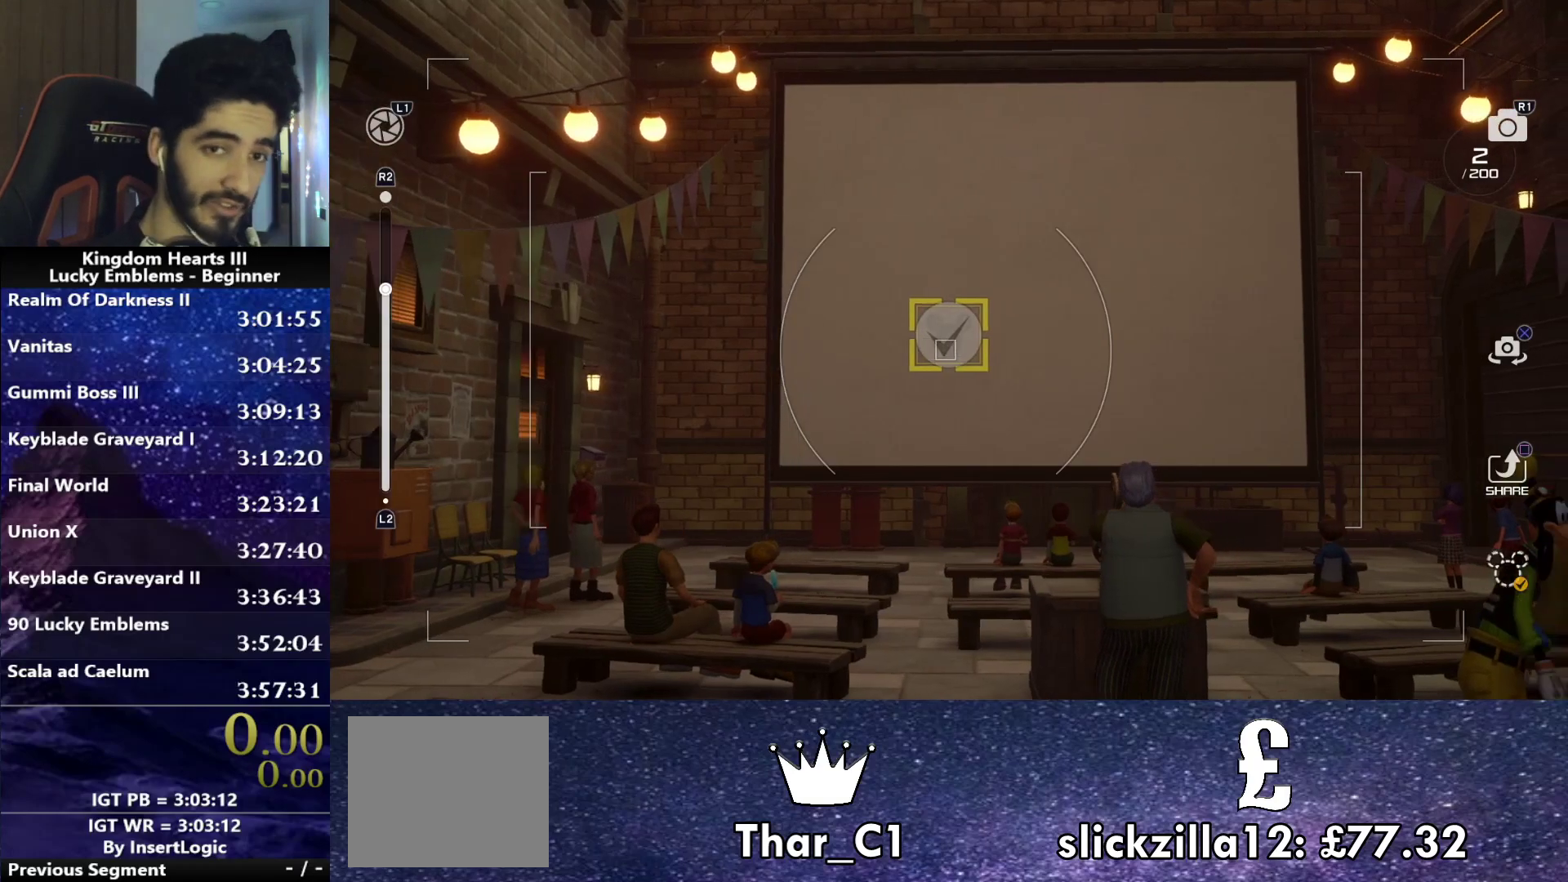
{"buttons": [], "left_stick": "center", "right_stick": "center", "events": [[50, "left_stick", "center"]]}